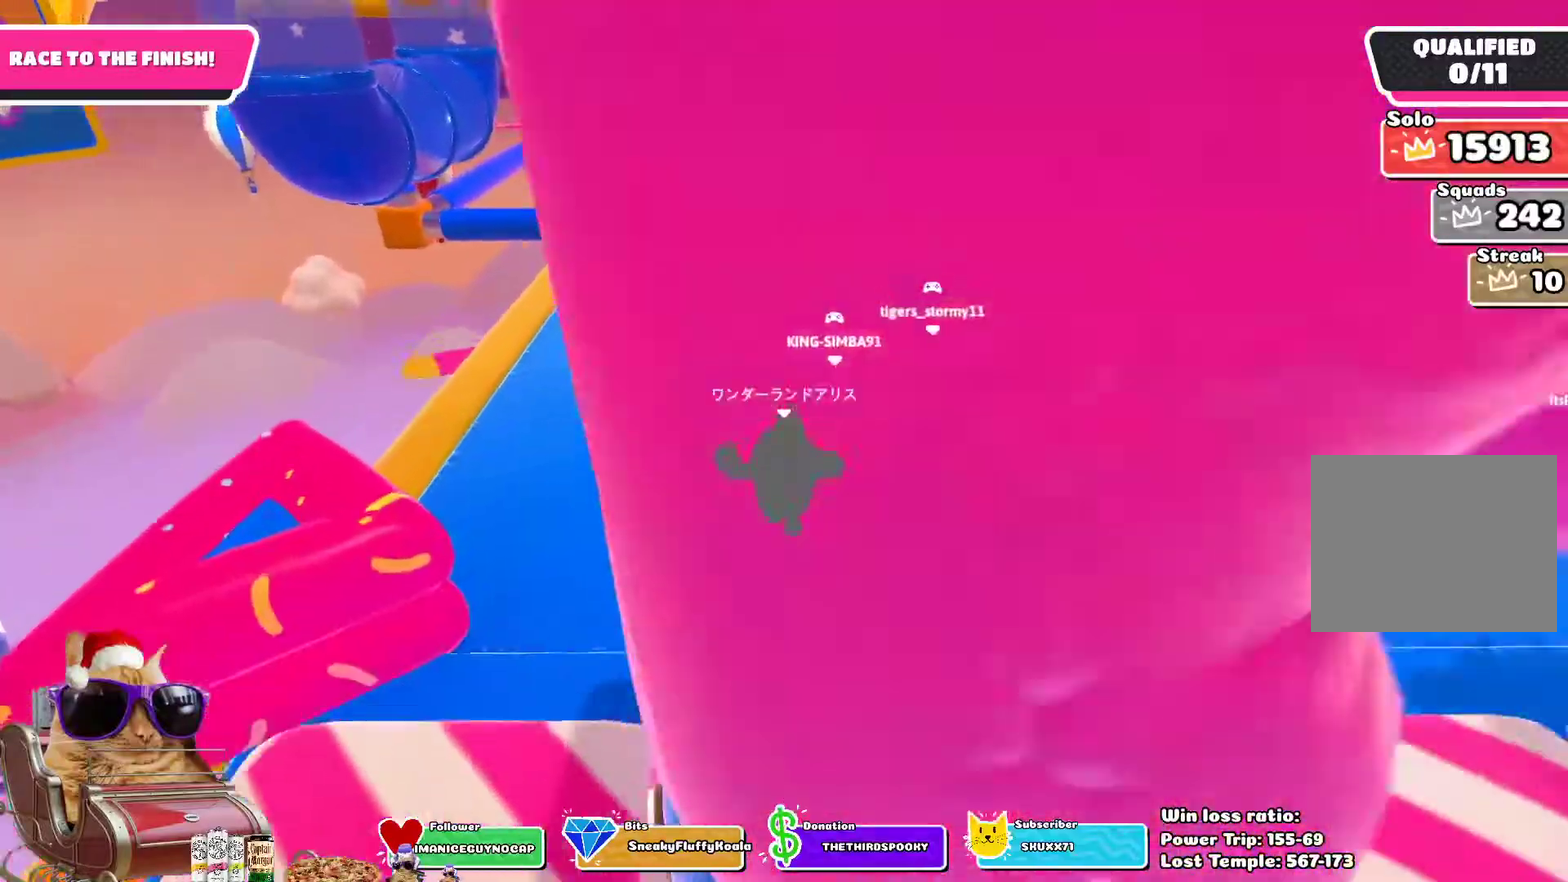
Gameplay with a controller (PlayStation layout); each line is a JSON object with the inputs held at the frame after it (dt_ms = milliseconds from this image to that frame). "events" lists button and stick changes between this image and that frame as [ms after this image, input, new state], when the widget could be followed in between. This overlay highlights the sticks when they move; stick clicks (L3 R3) are not distinguishable. Not read: L2 R1.
{"dt_ms": 500, "buttons": [], "left_stick": "up", "right_stick": "center", "events": [[350, "CROSS", "down"], [467, "CROSS", "up"]]}
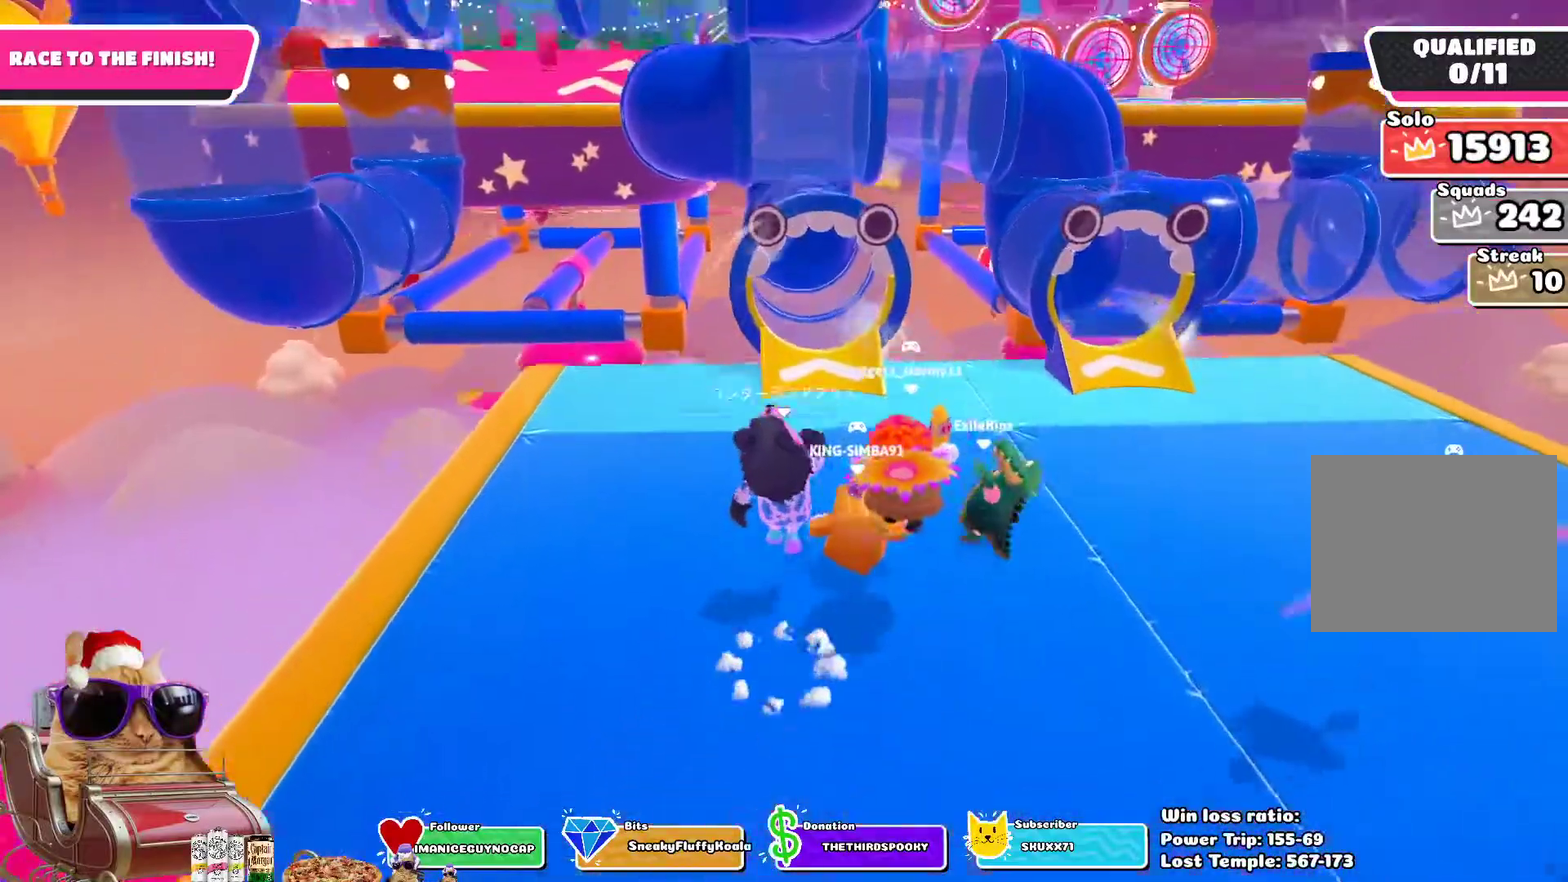
{"dt_ms": 300, "buttons": [], "left_stick": "up", "right_stick": "center", "events": []}
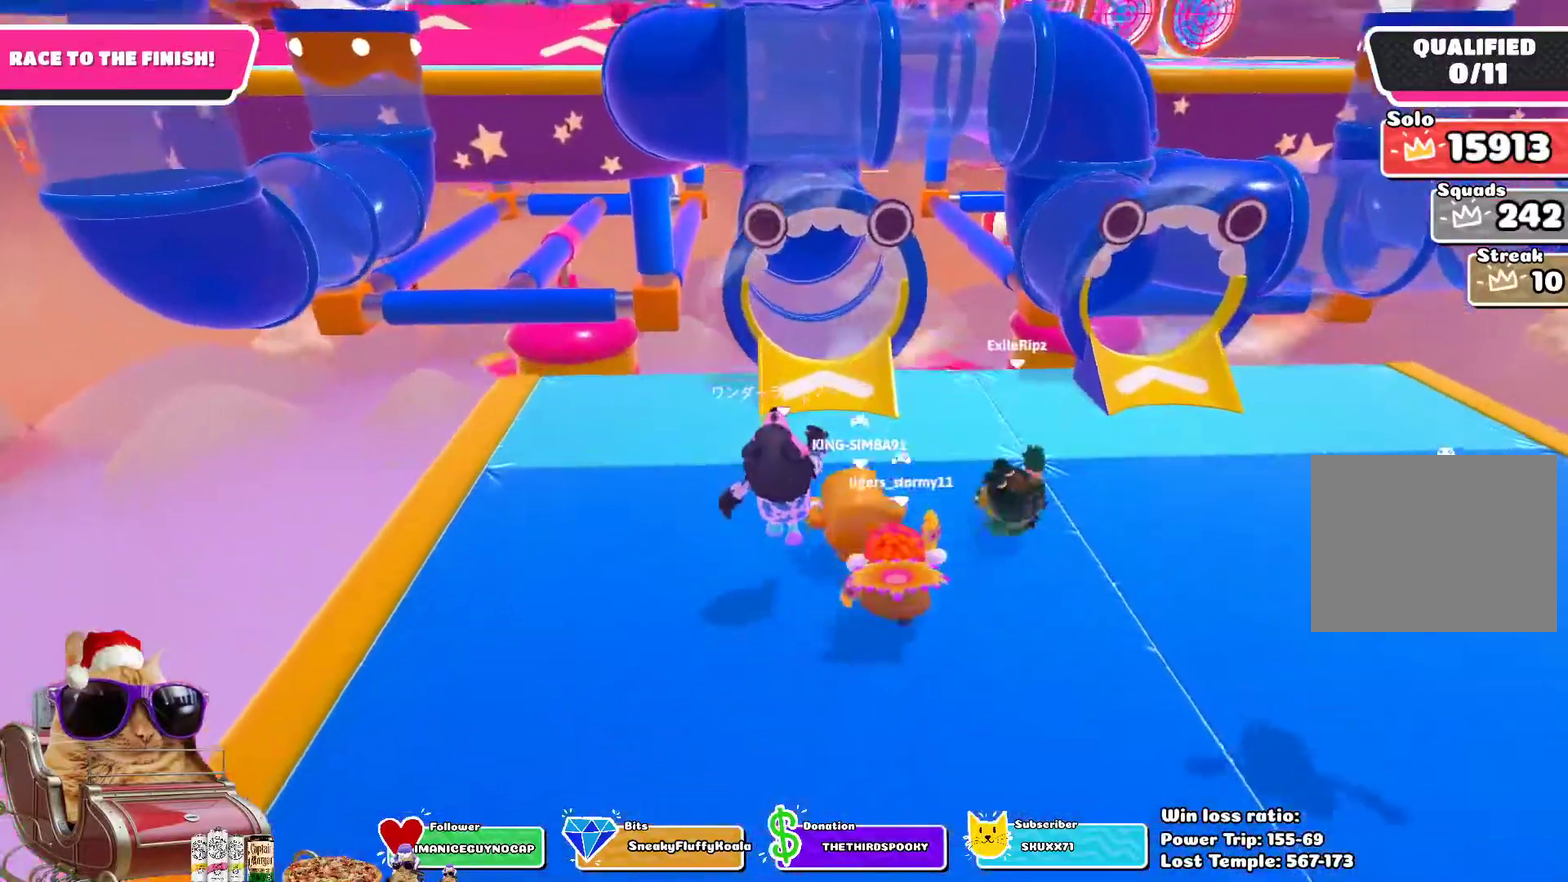
{"dt_ms": 700, "buttons": [], "left_stick": "up", "right_stick": "center", "events": [[400, "CROSS", "down"], [550, "CROSS", "up"]]}
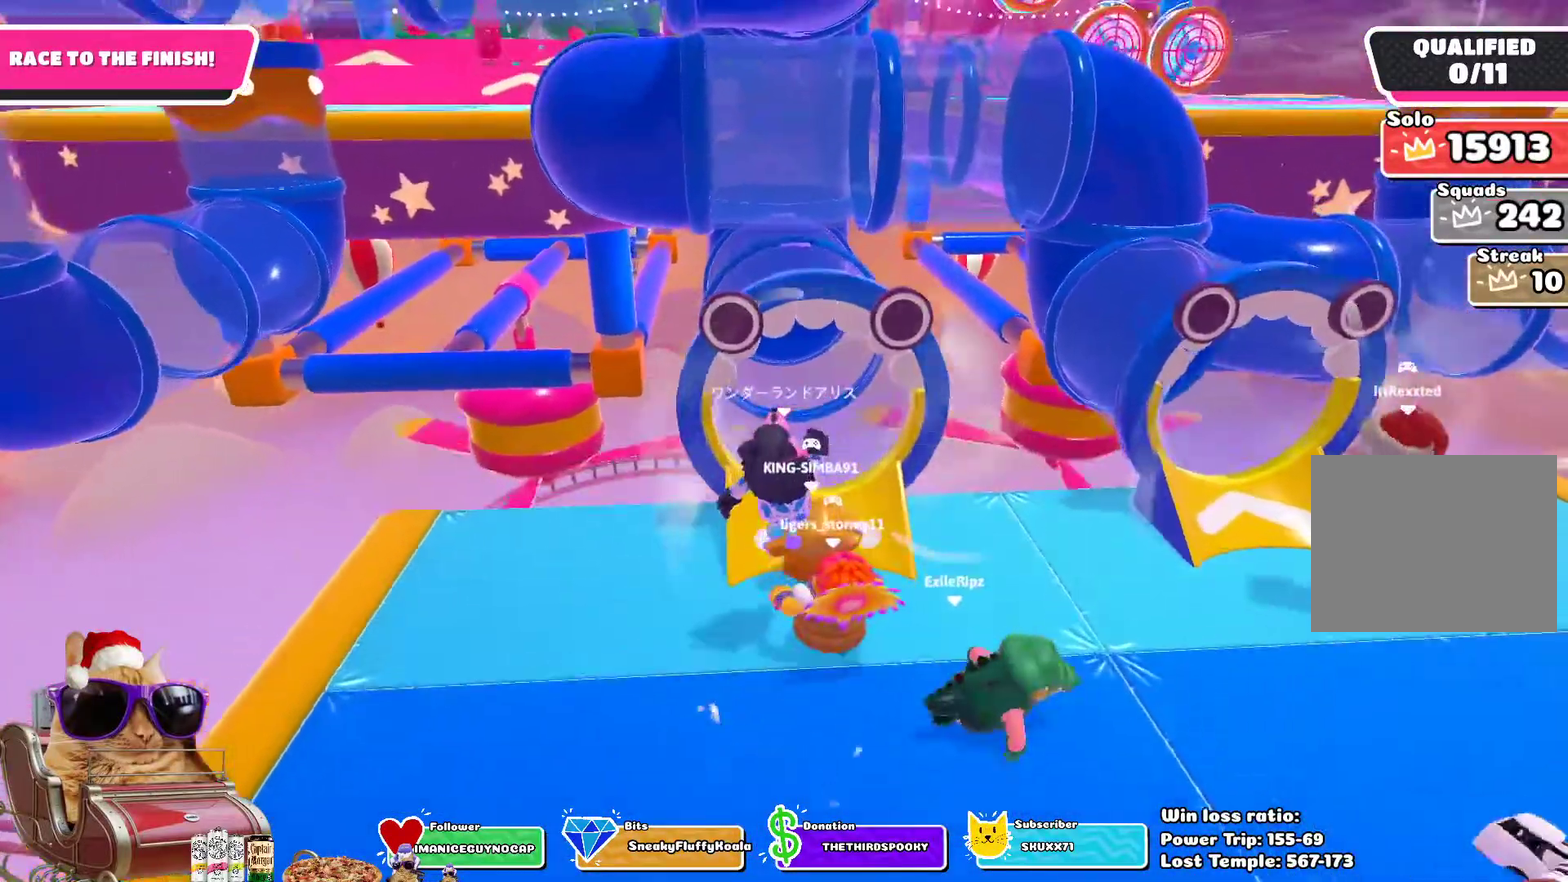
{"dt_ms": 700, "buttons": [], "left_stick": "up", "right_stick": "center", "events": [[50, "SQUARE", "down"], [483, "SQUARE", "up"]]}
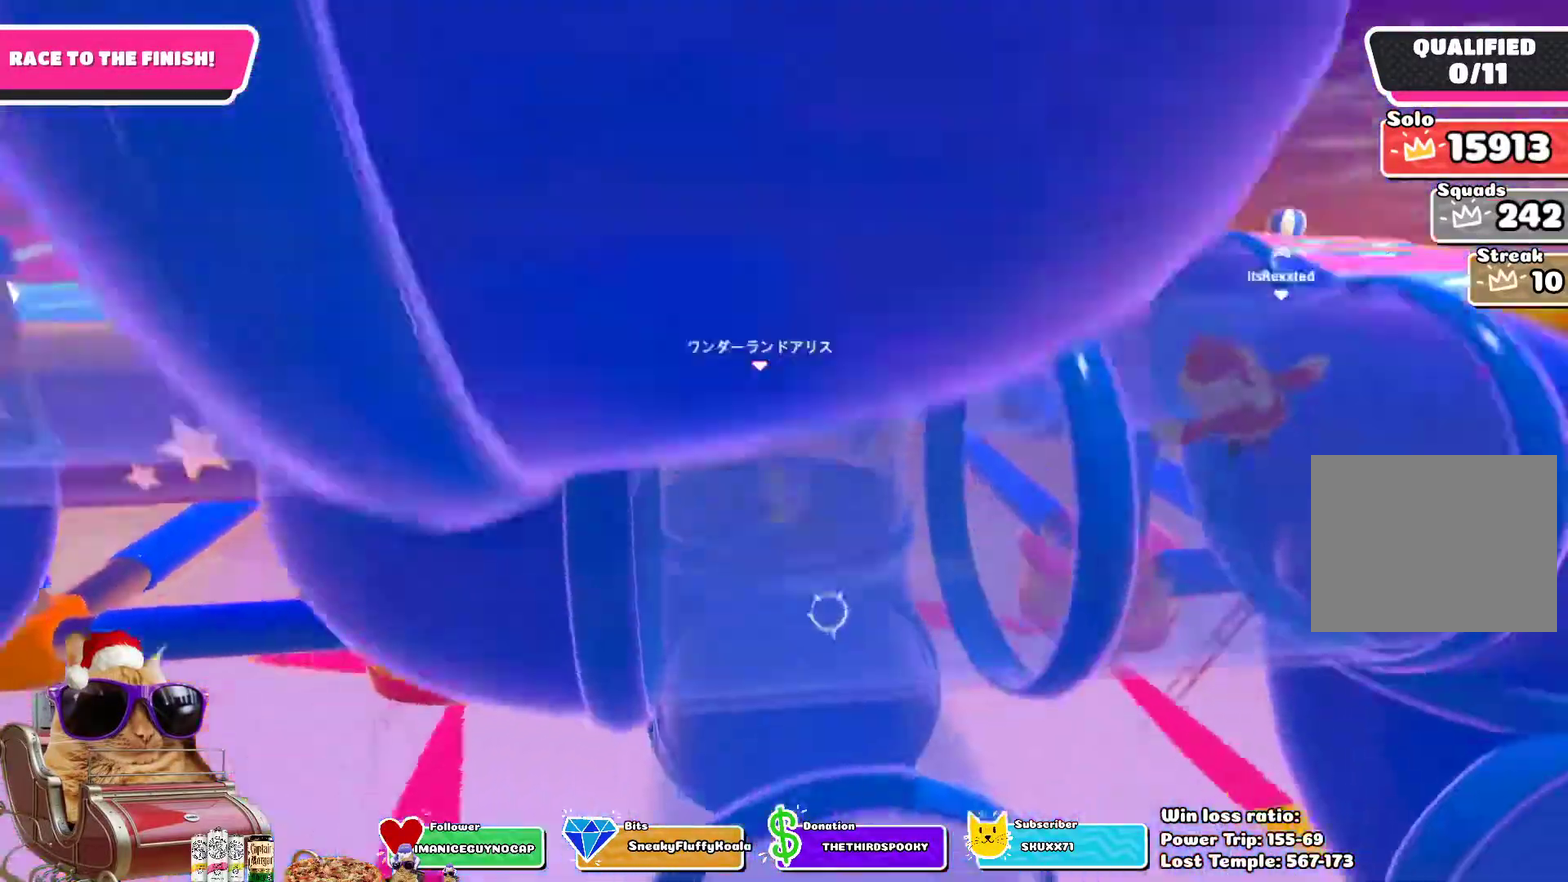
{"dt_ms": 300, "buttons": [], "left_stick": "up", "right_stick": "center", "events": []}
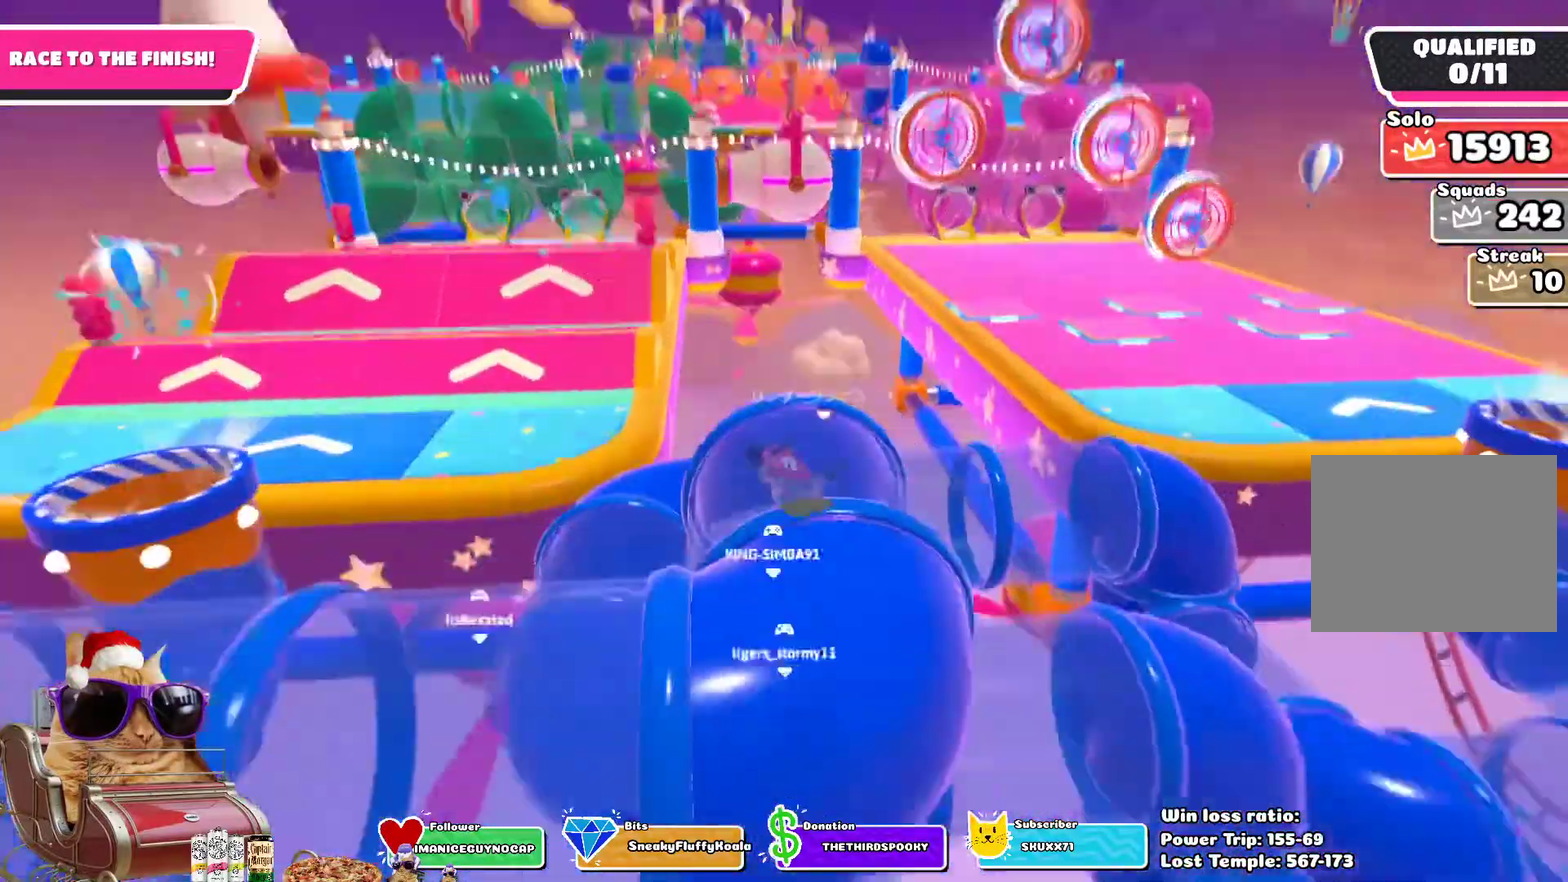
{"dt_ms": 400, "buttons": [], "left_stick": "up", "right_stick": "center", "events": []}
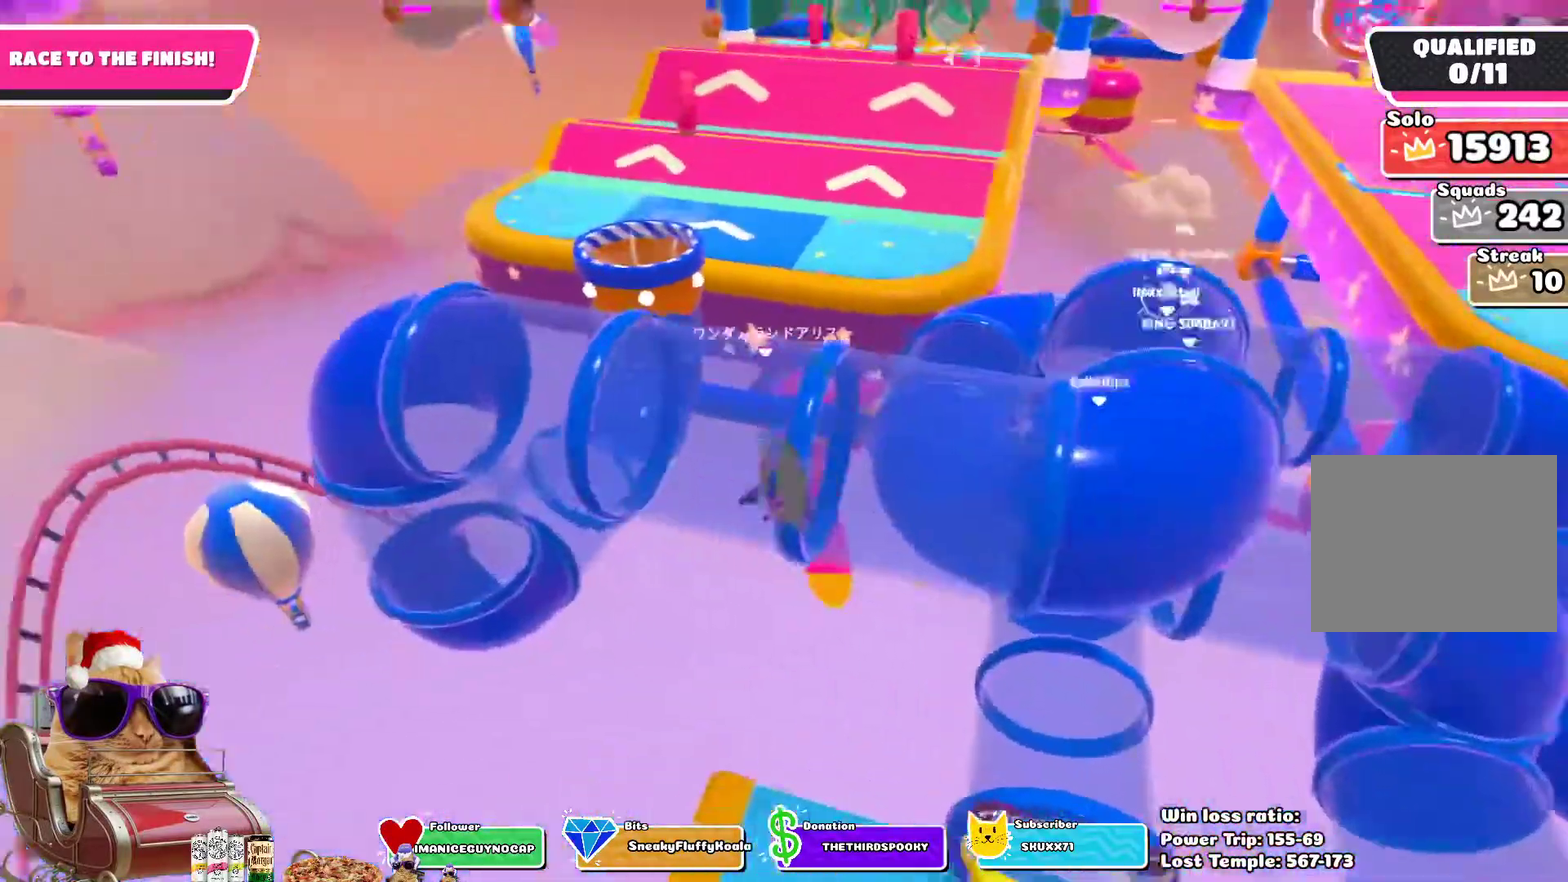
{"dt_ms": 700, "buttons": [], "left_stick": "up", "right_stick": "center", "events": []}
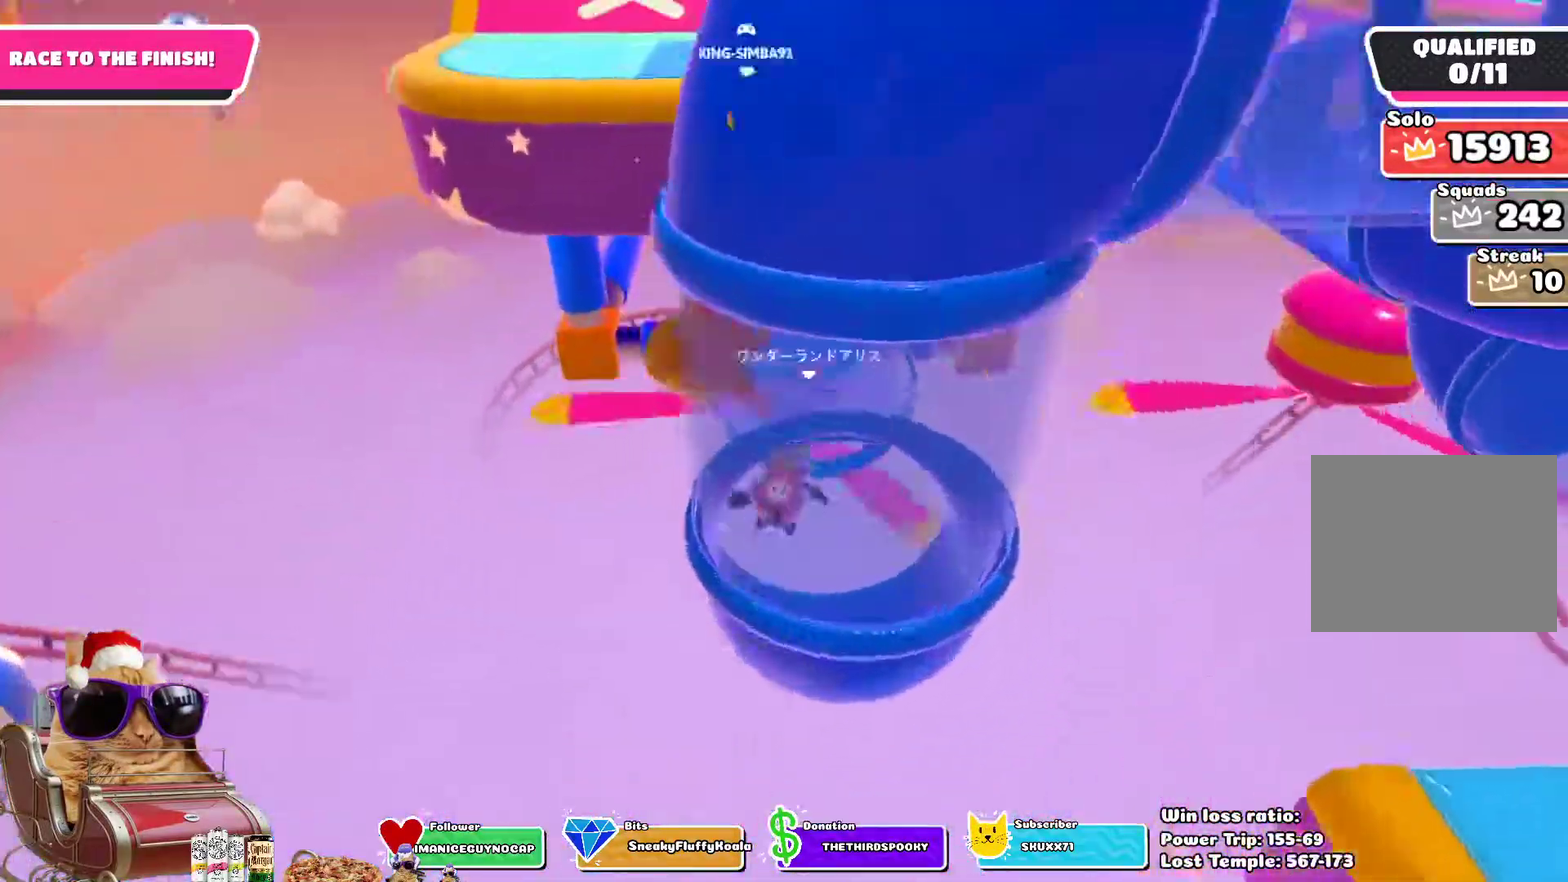
{"dt_ms": 400, "buttons": [], "left_stick": "up", "right_stick": "center"}
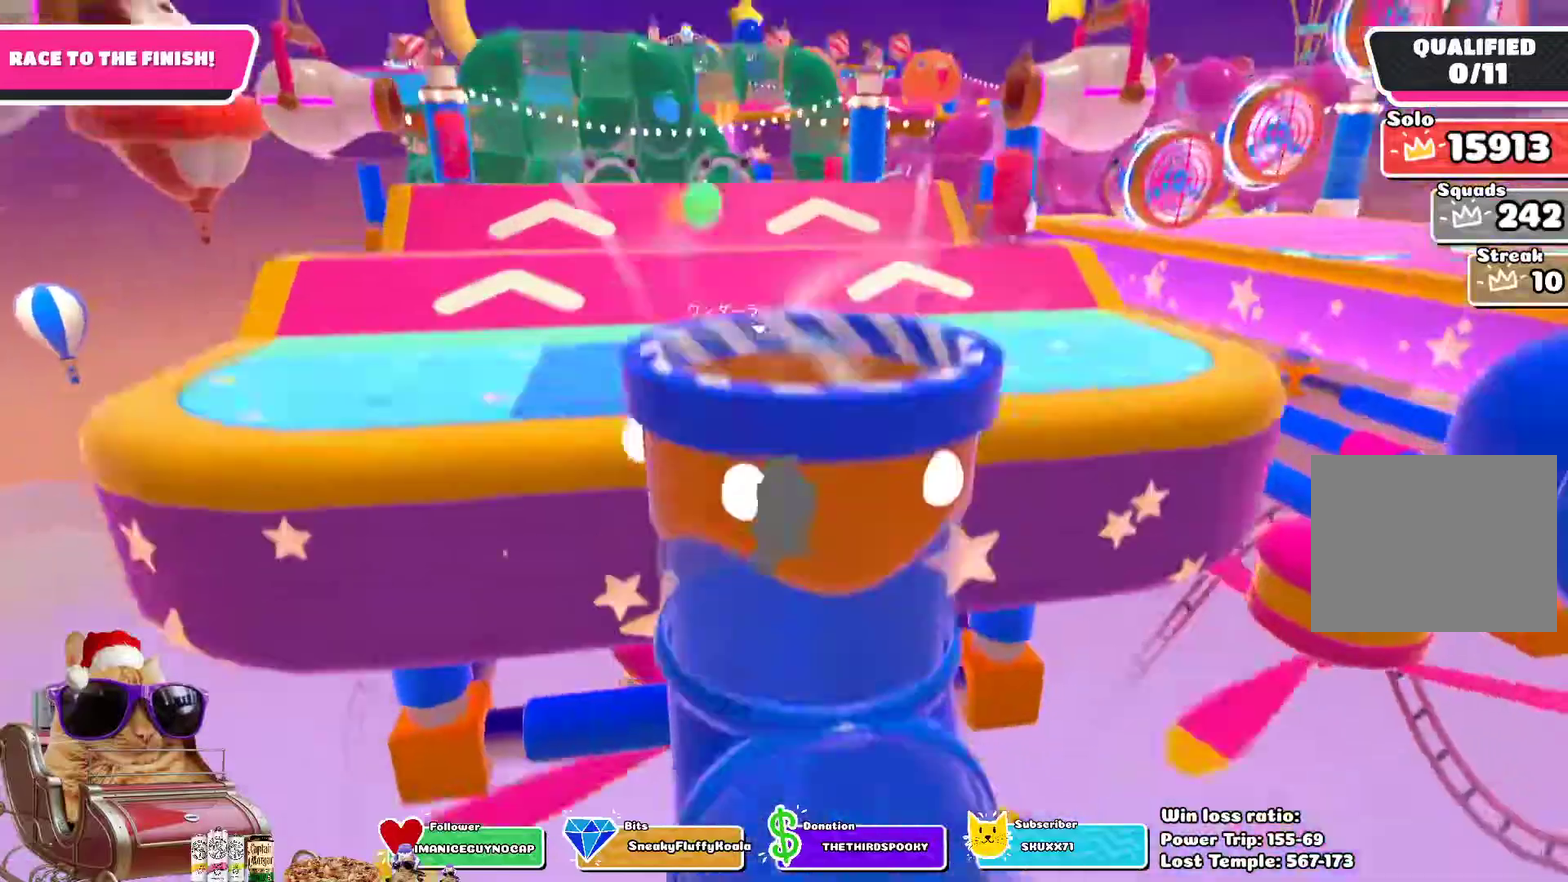
{"dt_ms": 400, "buttons": [], "left_stick": "up", "right_stick": "center"}
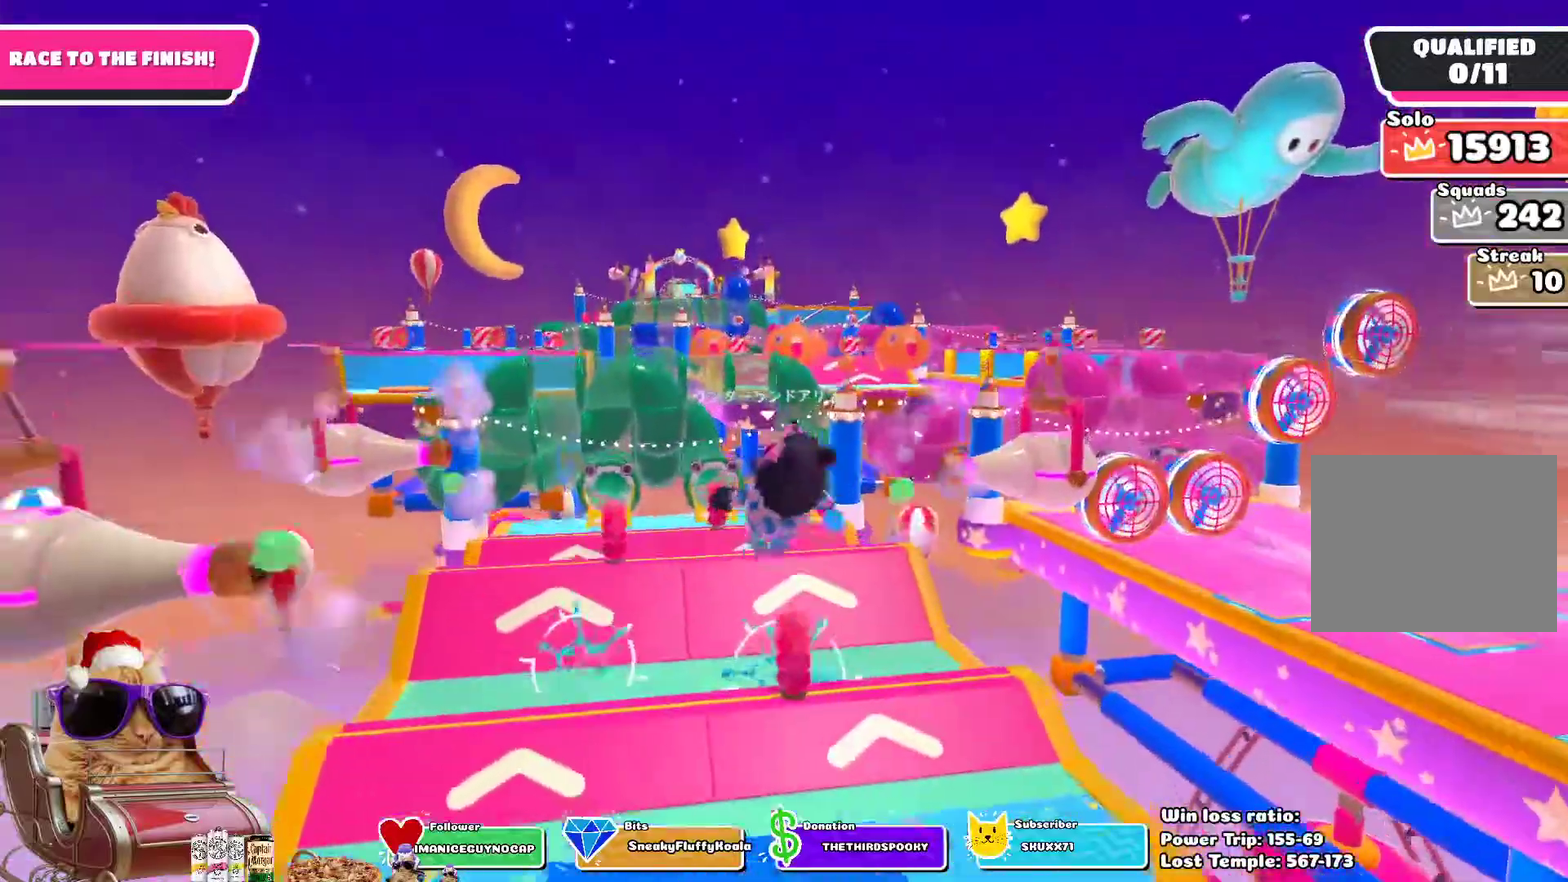
{"dt_ms": 800, "buttons": [], "left_stick": "up", "right_stick": "center"}
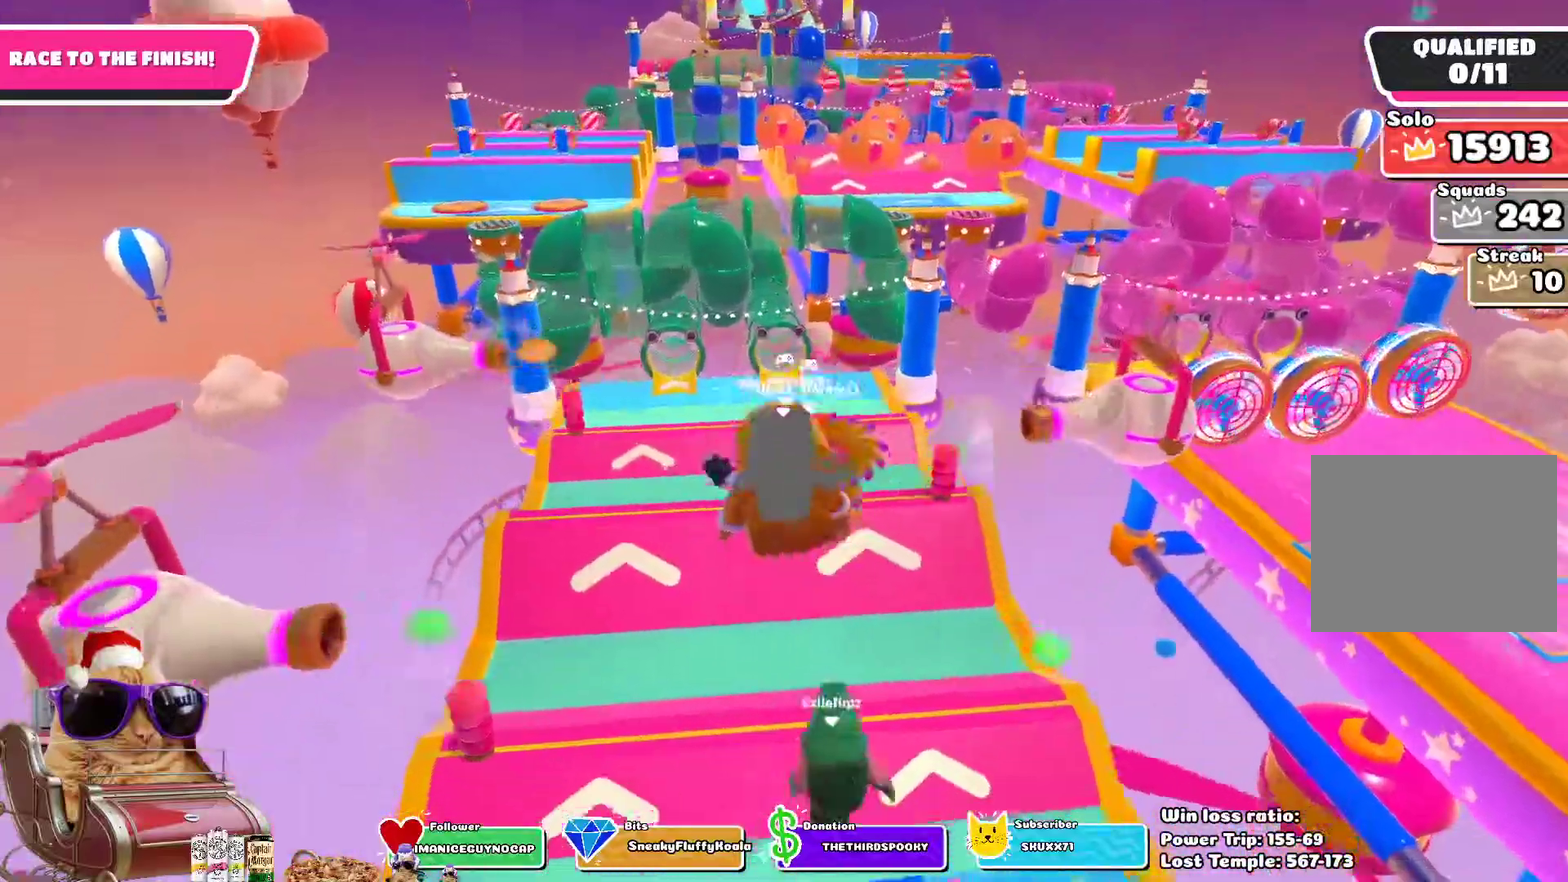
{"dt_ms": 300, "buttons": ["SELECT"], "left_stick": "up", "right_stick": "center"}
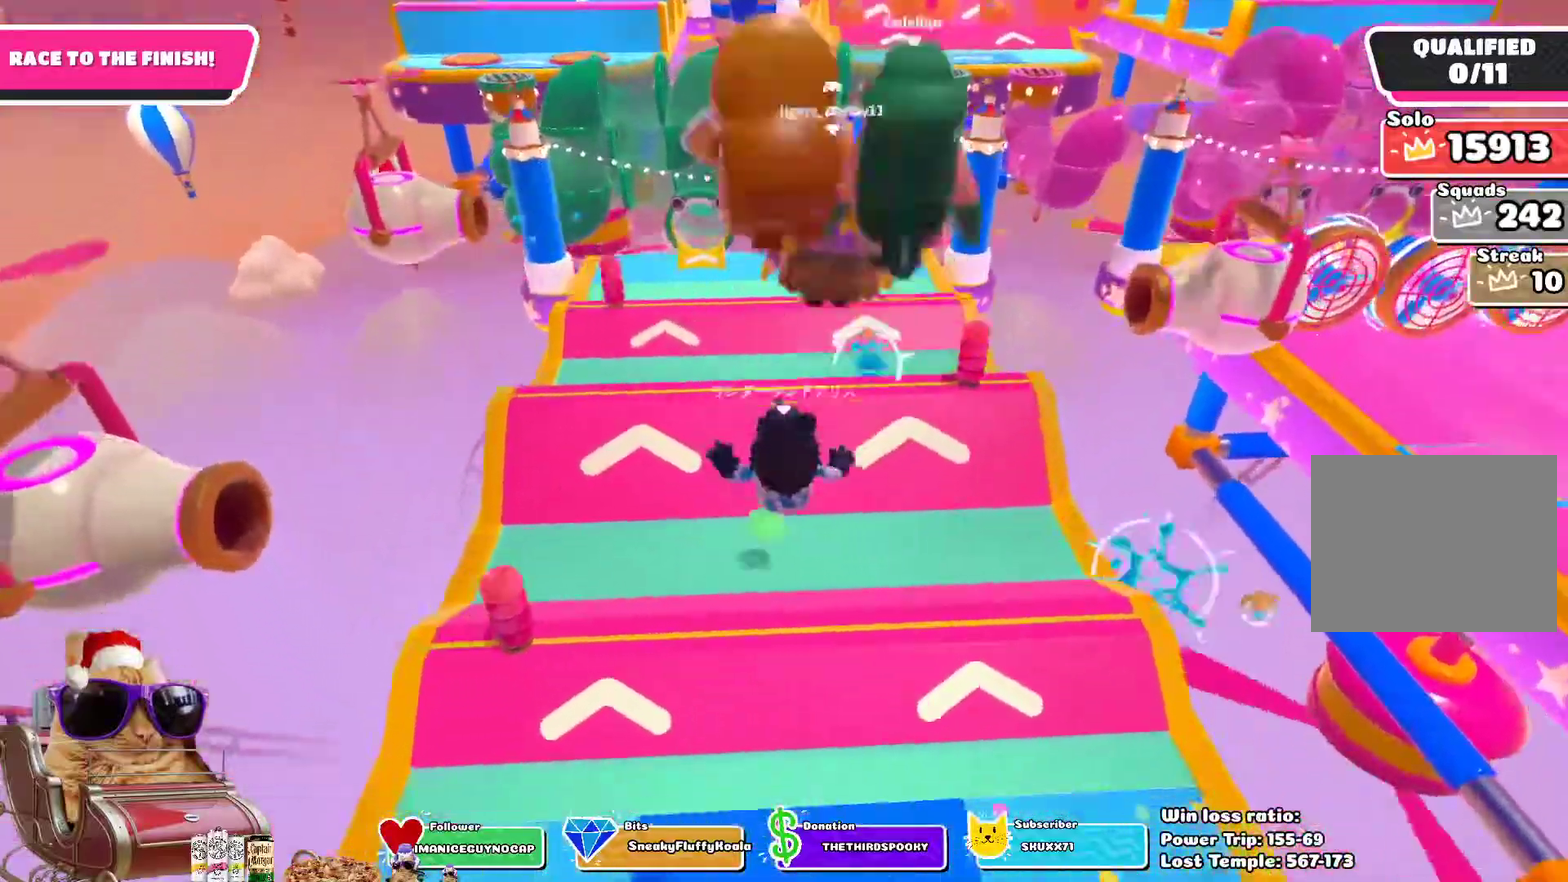
{"dt_ms": 400, "buttons": ["SQUARE", "SELECT"], "left_stick": "up", "right_stick": "center"}
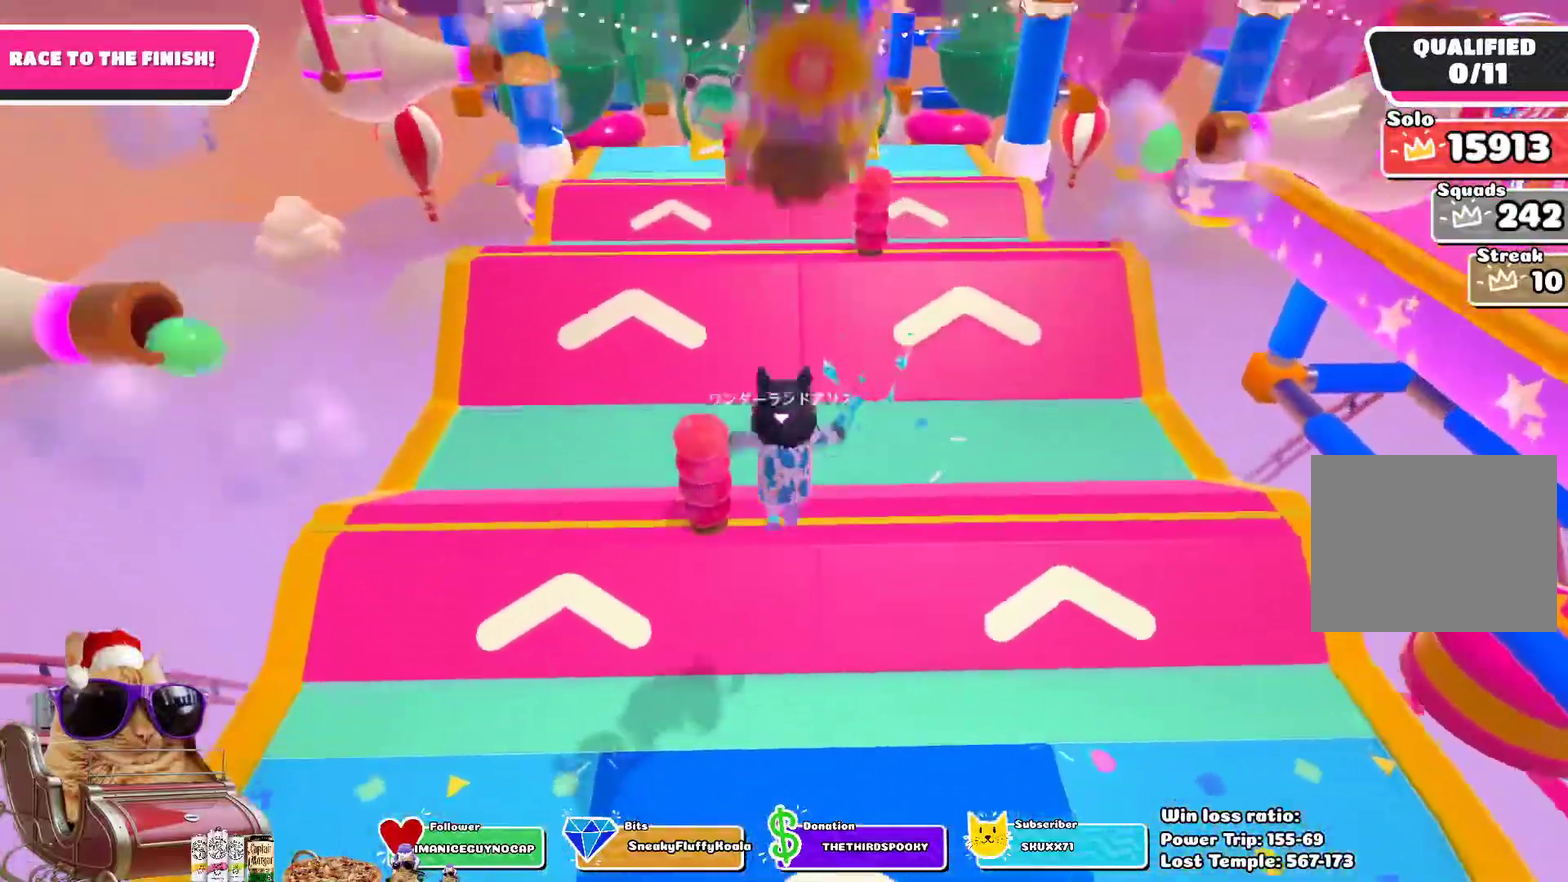
{"dt_ms": 700, "buttons": [], "left_stick": "up", "right_stick": "center"}
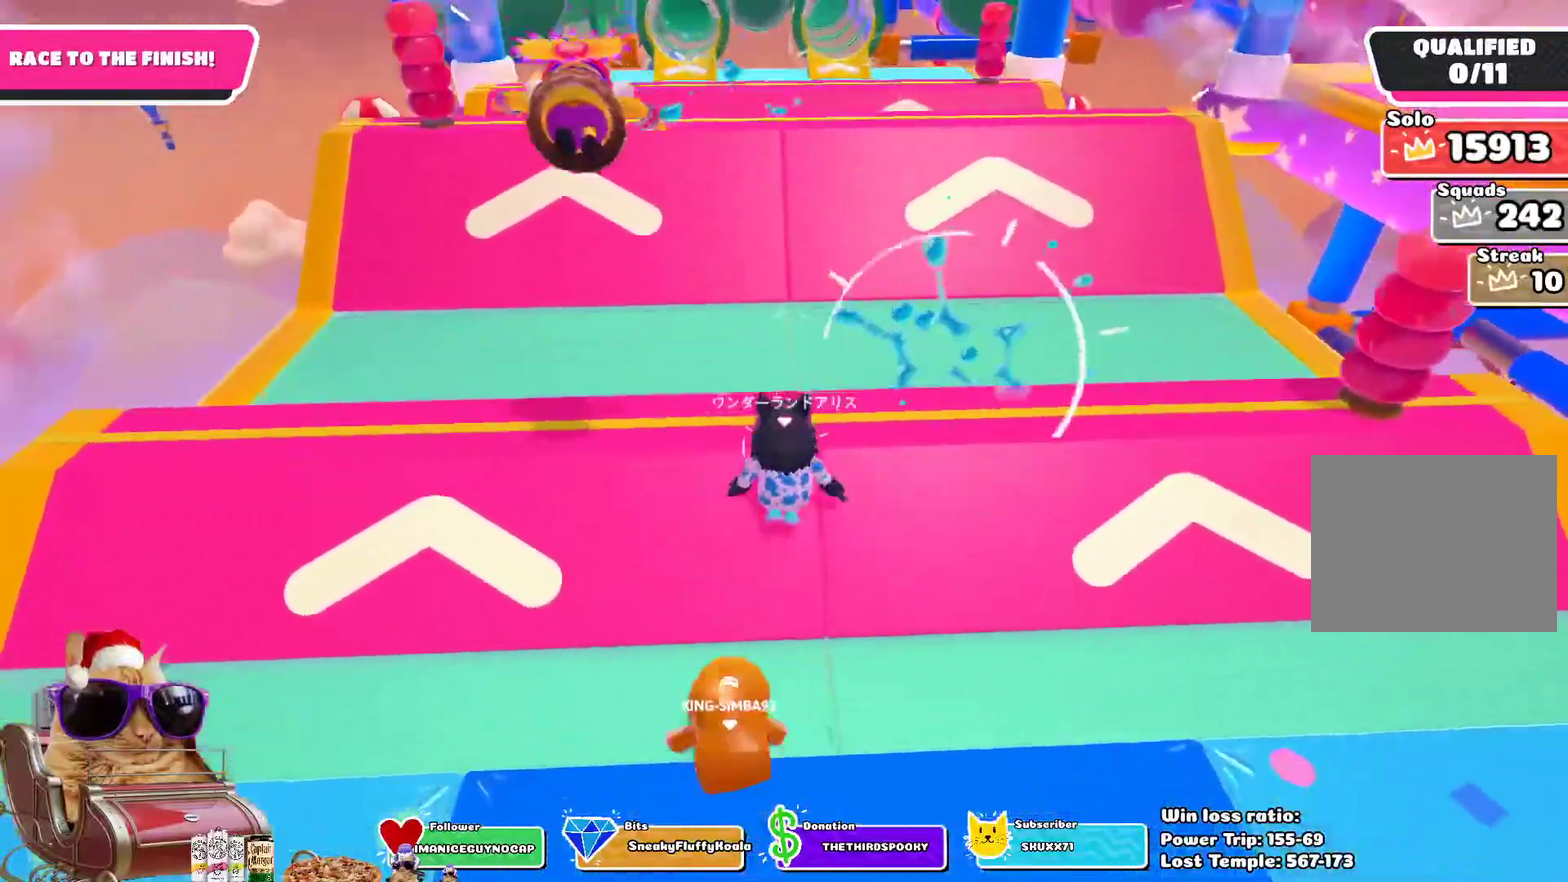
{"dt_ms": 400, "buttons": [], "left_stick": "up-left", "right_stick": "center", "events": [[233, "left_stick", "up-left"]]}
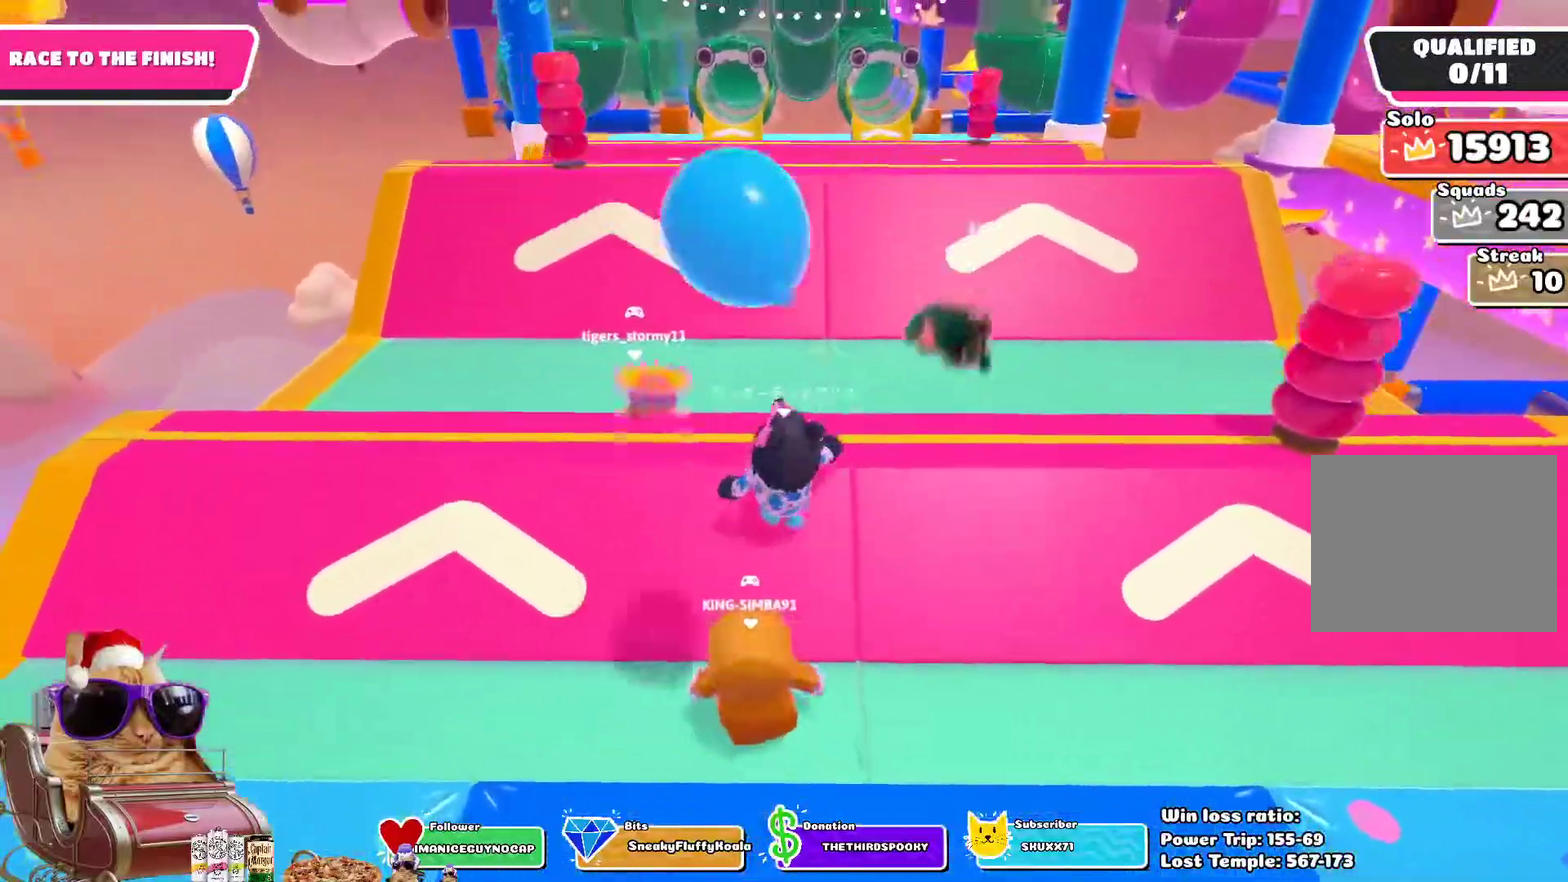
{"dt_ms": 300, "buttons": [], "left_stick": "right", "right_stick": "center", "events": [[50, "left_stick", "down-right"], [250, "left_stick", "right"]]}
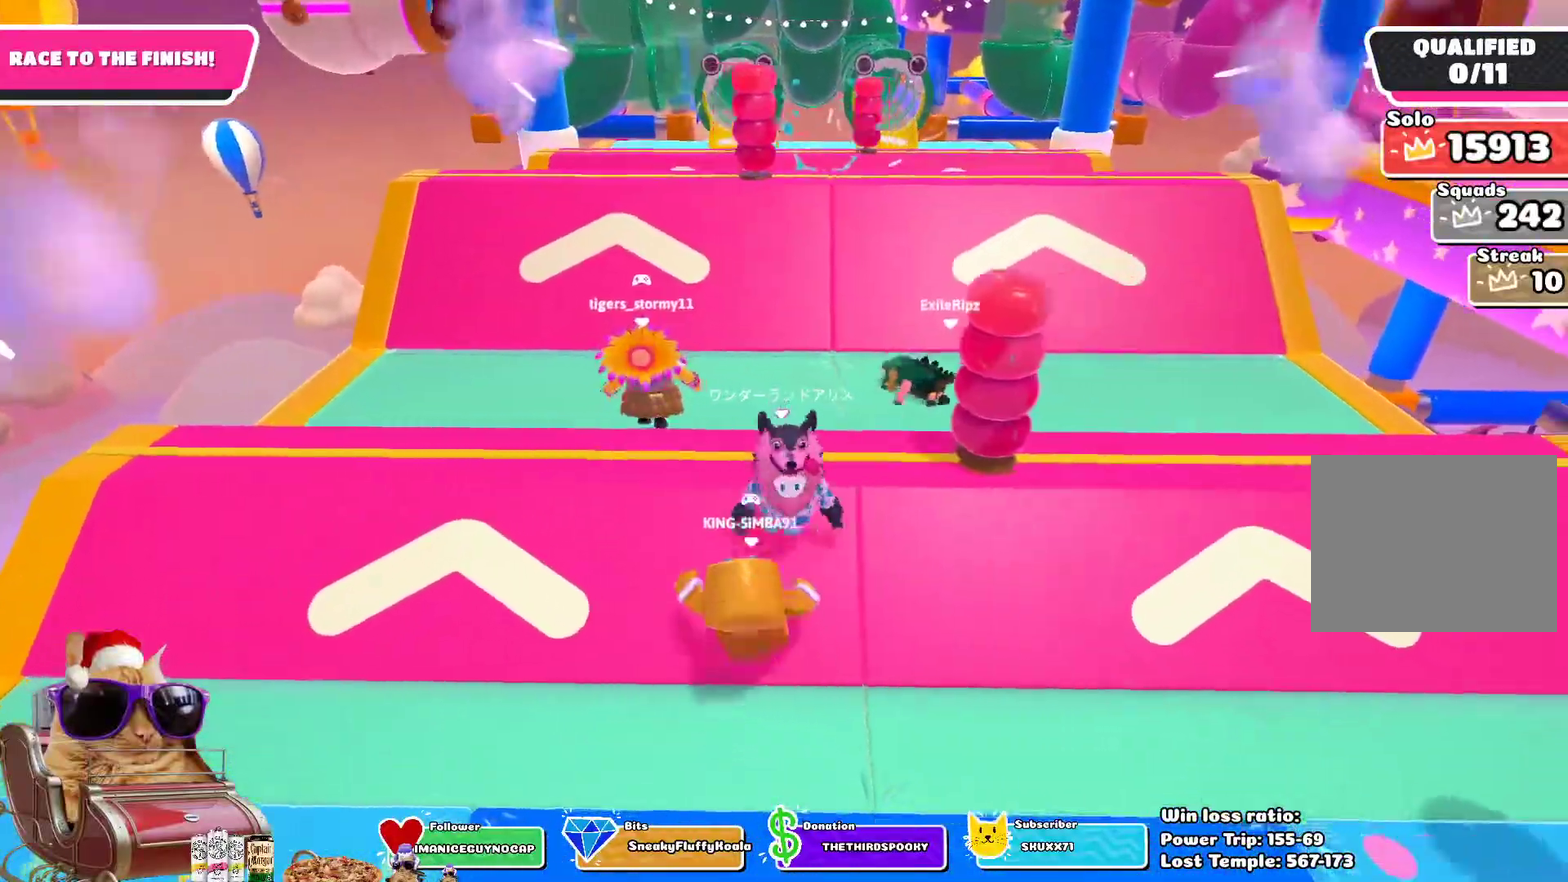
{"dt_ms": 700, "buttons": [], "left_stick": "up", "right_stick": "center", "events": [[150, "left_stick", "up-right"], [250, "left_stick", "up"]]}
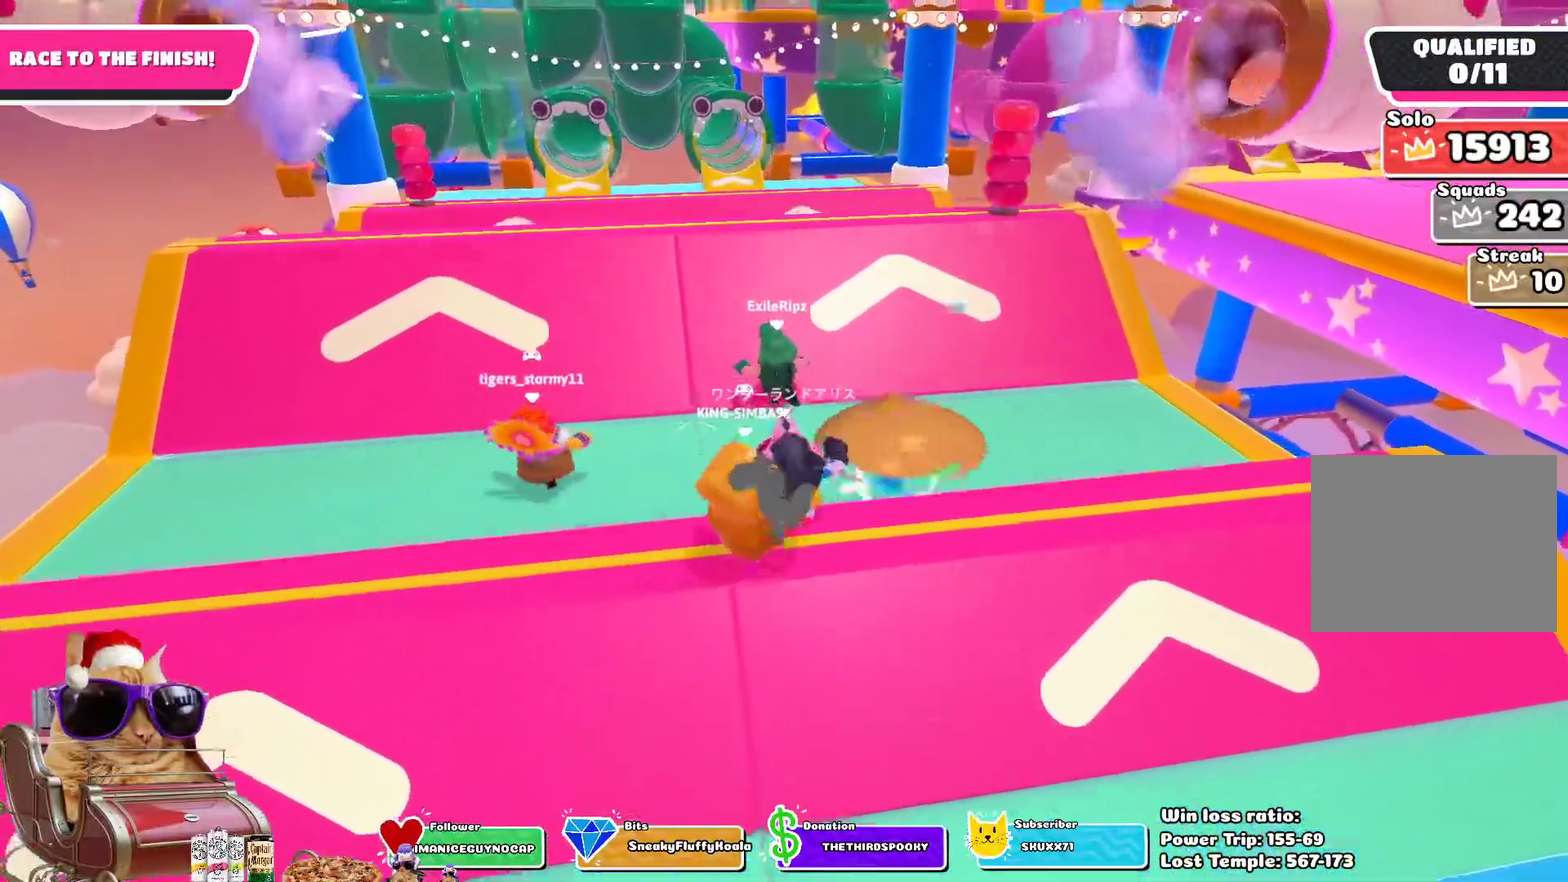
{"dt_ms": 700, "buttons": [], "left_stick": "up", "right_stick": "center", "events": [[333, "right_stick", "up"], [517, "right_stick", "center"]]}
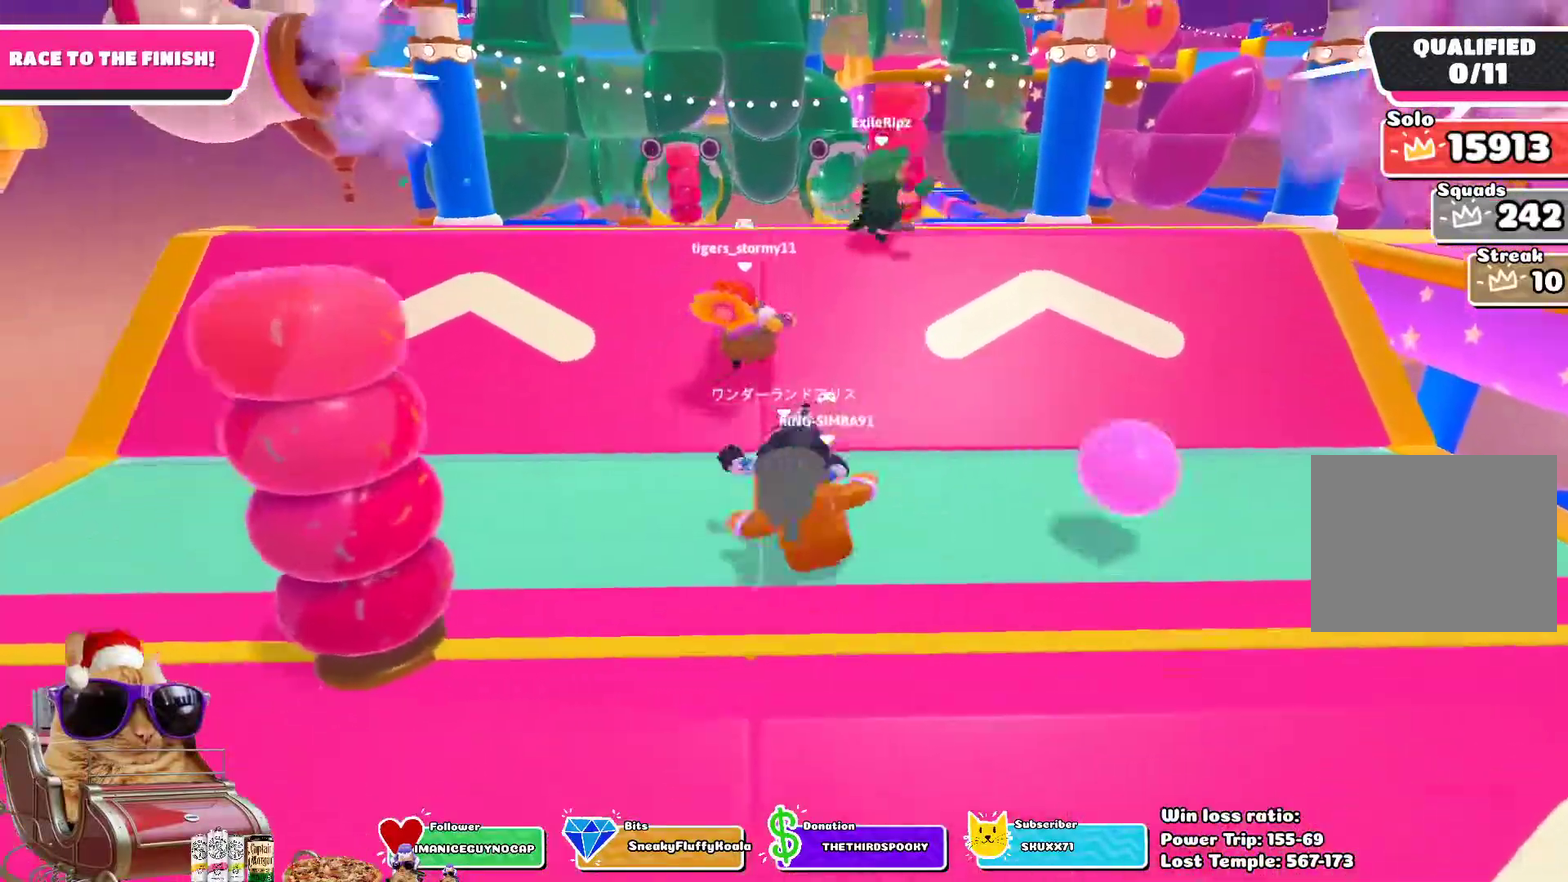
{"dt_ms": 300, "buttons": [], "left_stick": "up", "right_stick": "center", "events": []}
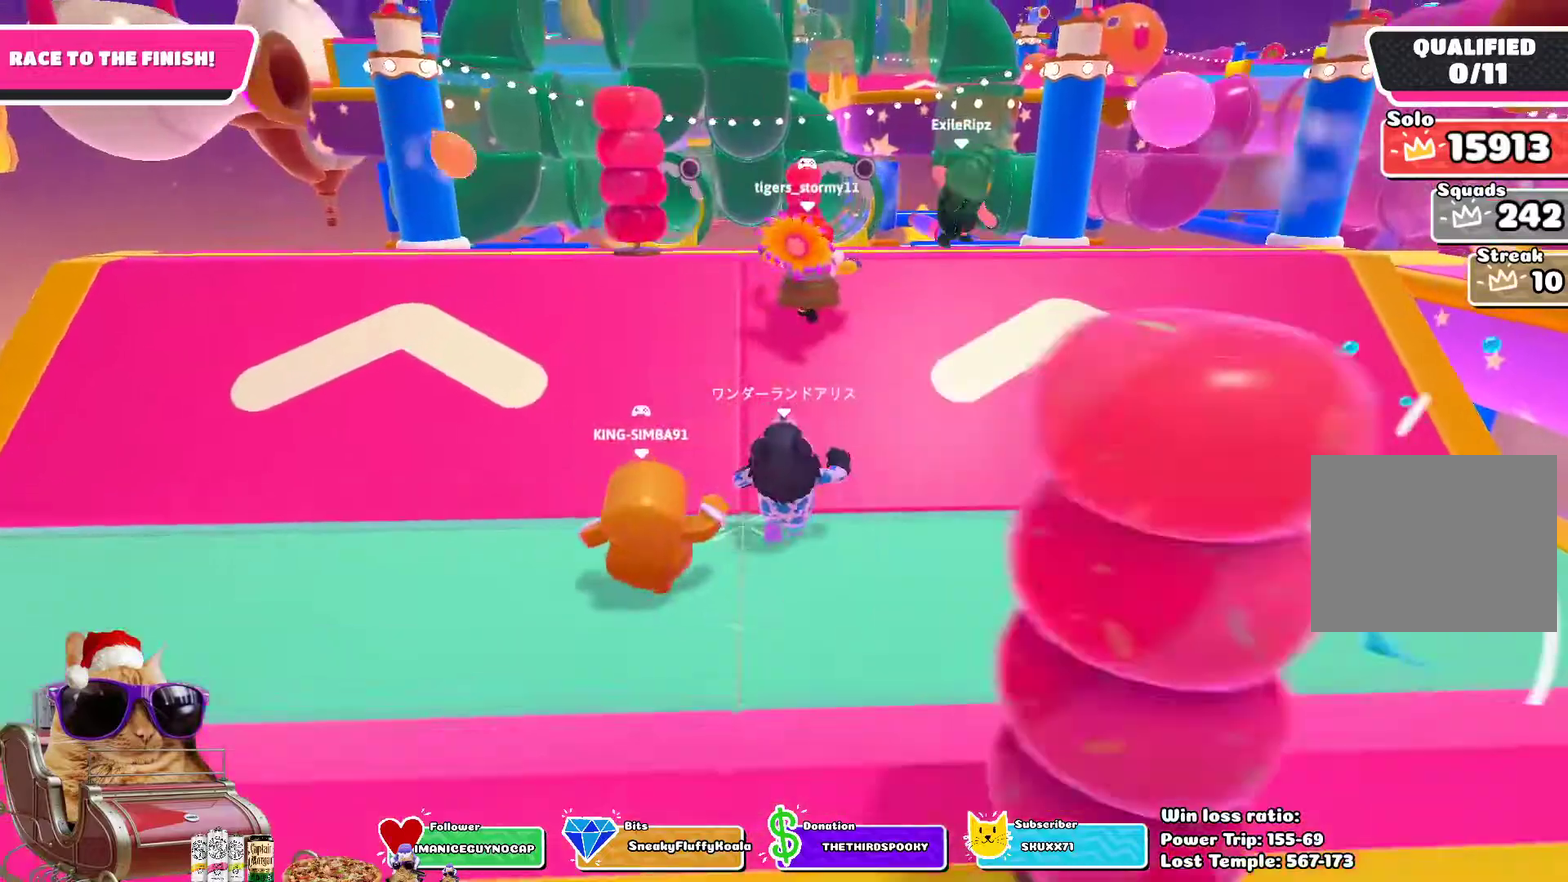
{"dt_ms": 500, "buttons": [], "left_stick": "up", "right_stick": "center", "events": []}
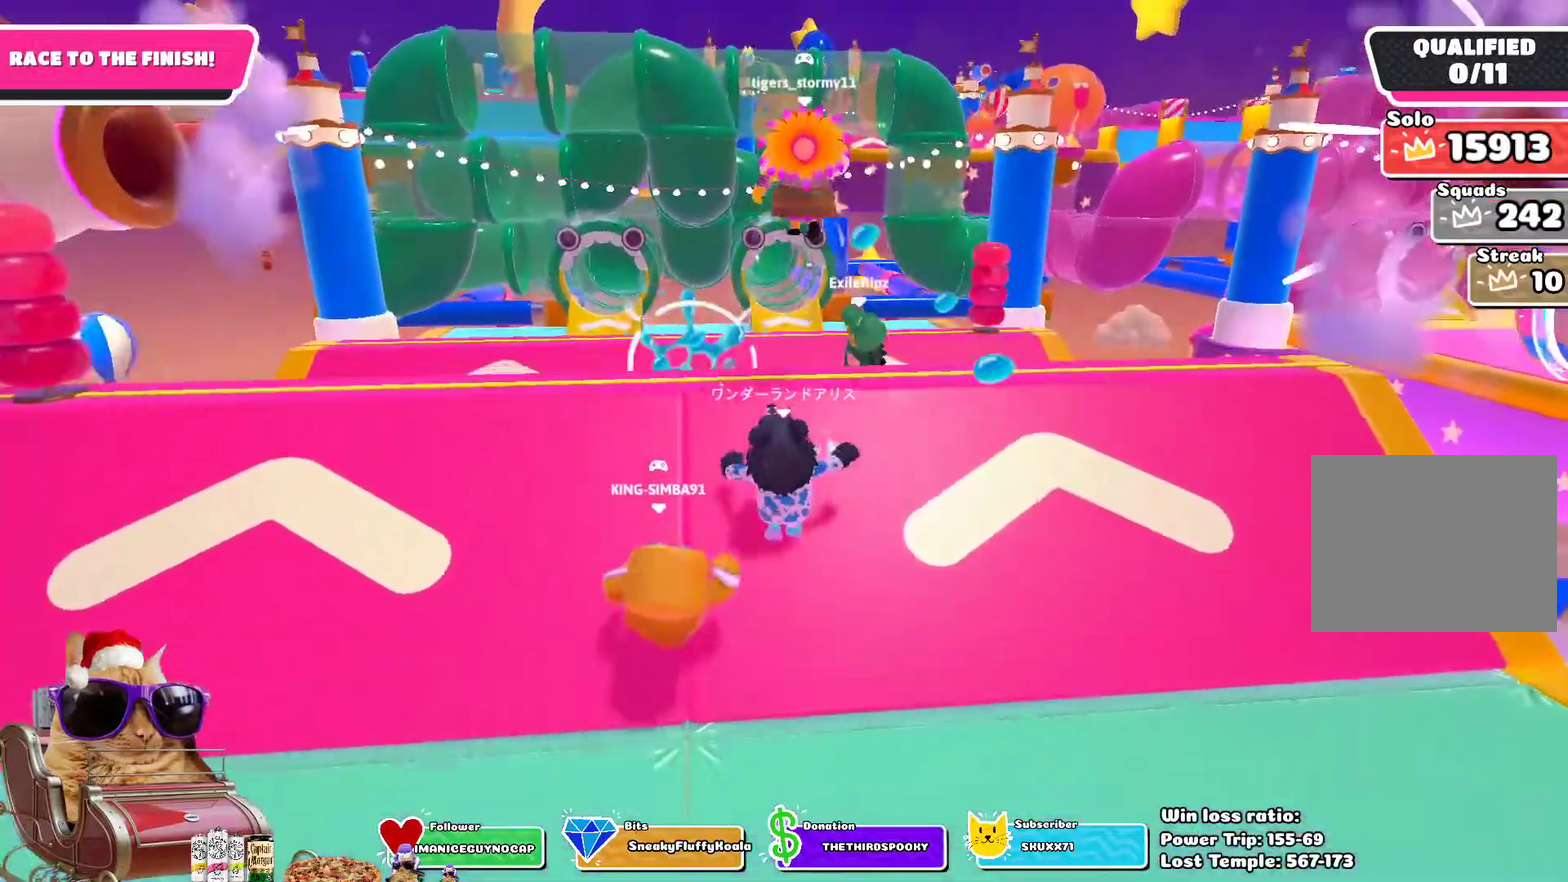
{"dt_ms": 700, "buttons": [], "left_stick": "up", "right_stick": "center", "events": []}
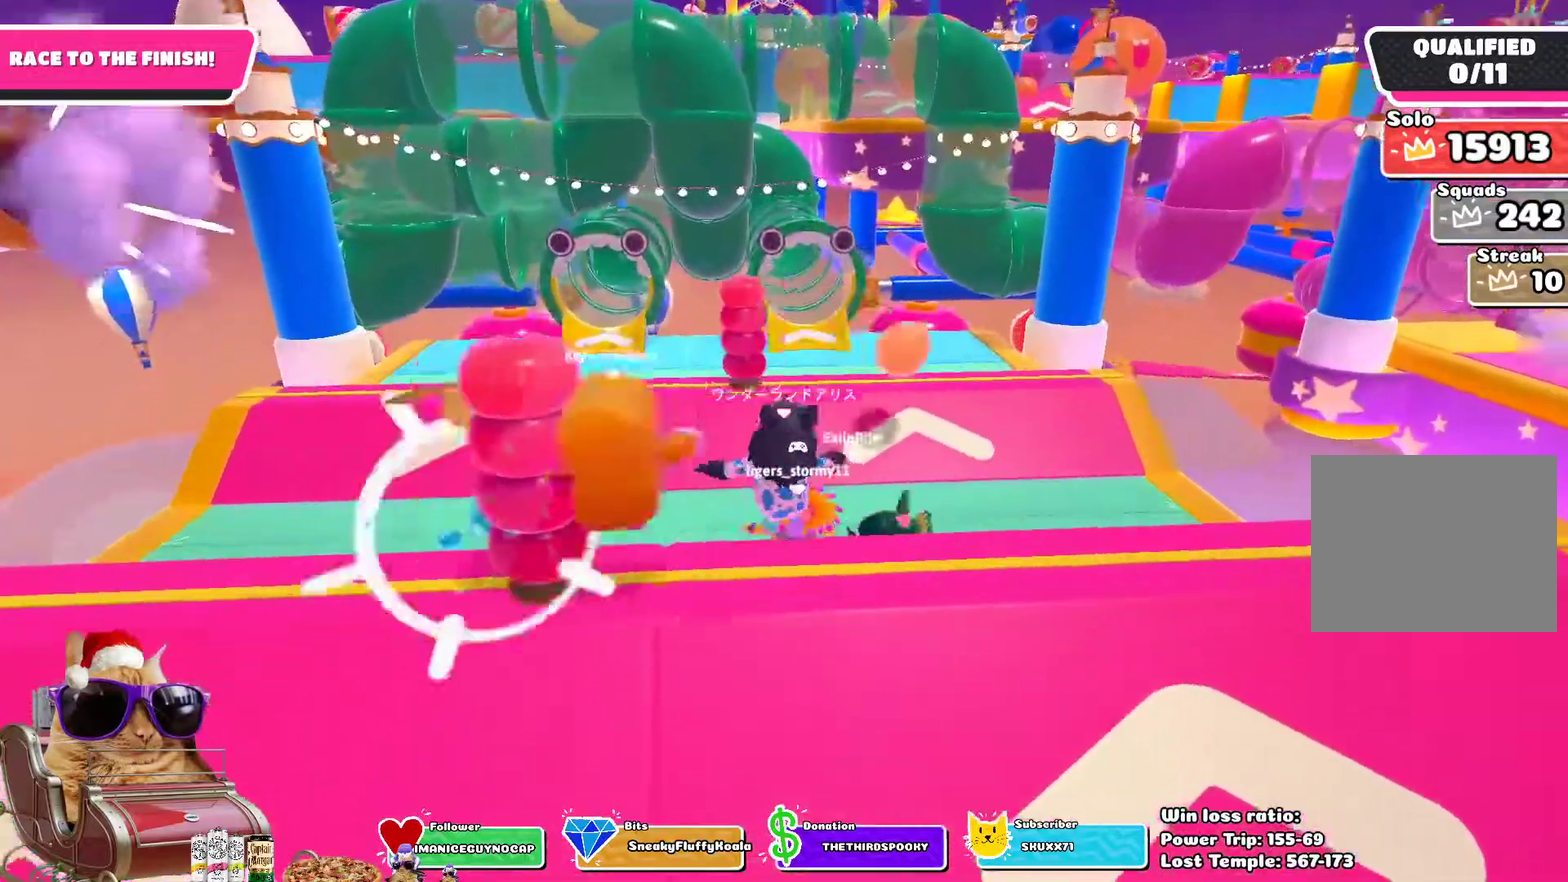
{"dt_ms": 300, "buttons": [], "left_stick": "up-left", "right_stick": "down", "events": [[167, "left_stick", "up-left"], [300, "right_stick", "down"]]}
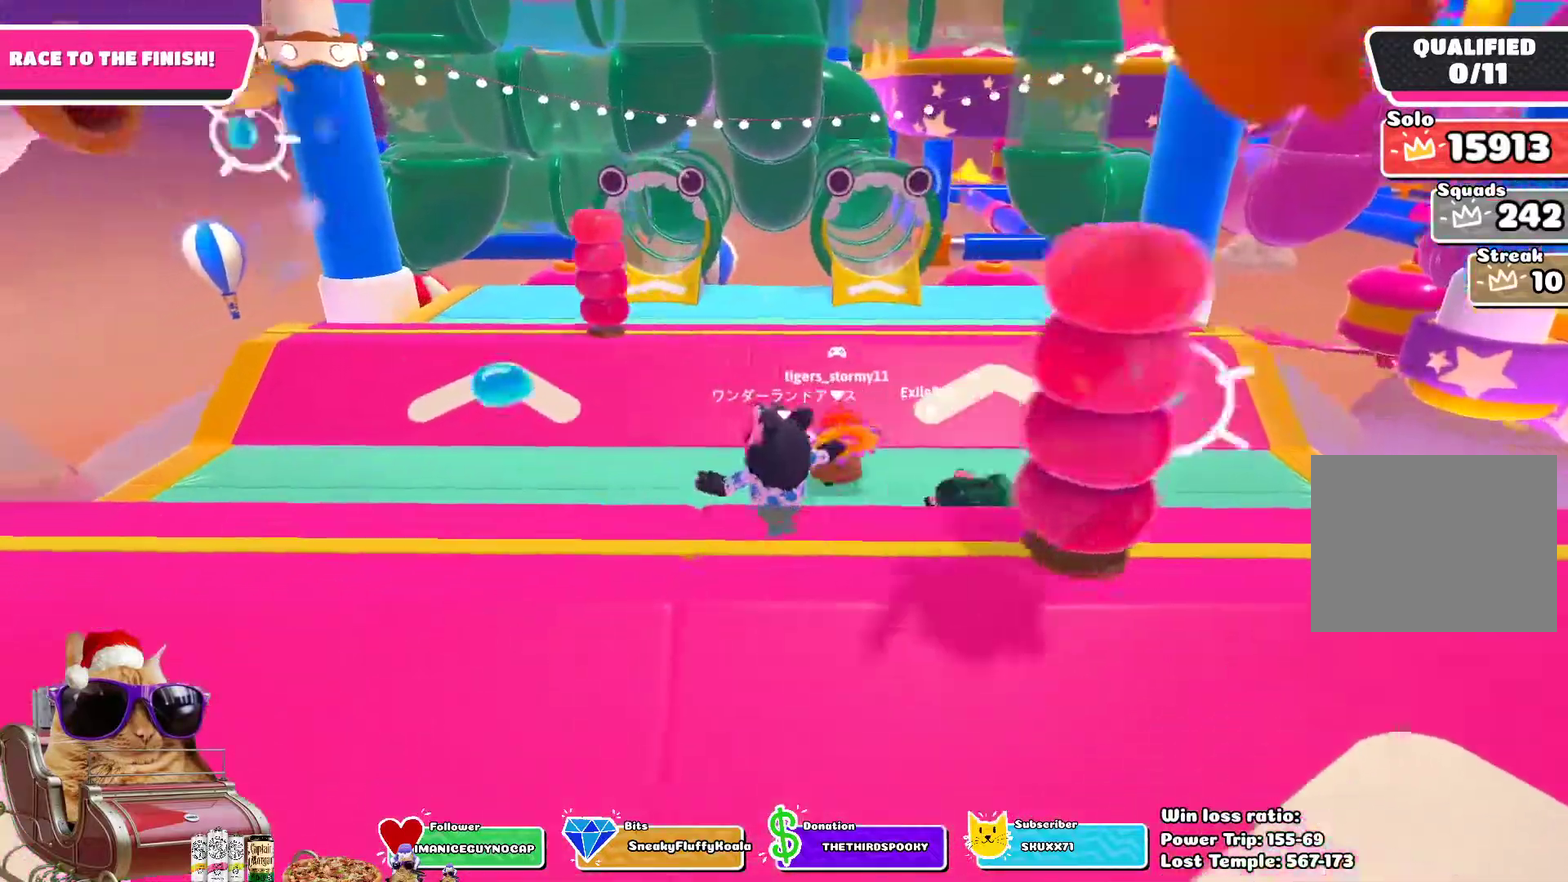
{"dt_ms": 400, "buttons": [], "left_stick": "up-left", "right_stick": "center", "events": [[217, "right_stick", "center"]]}
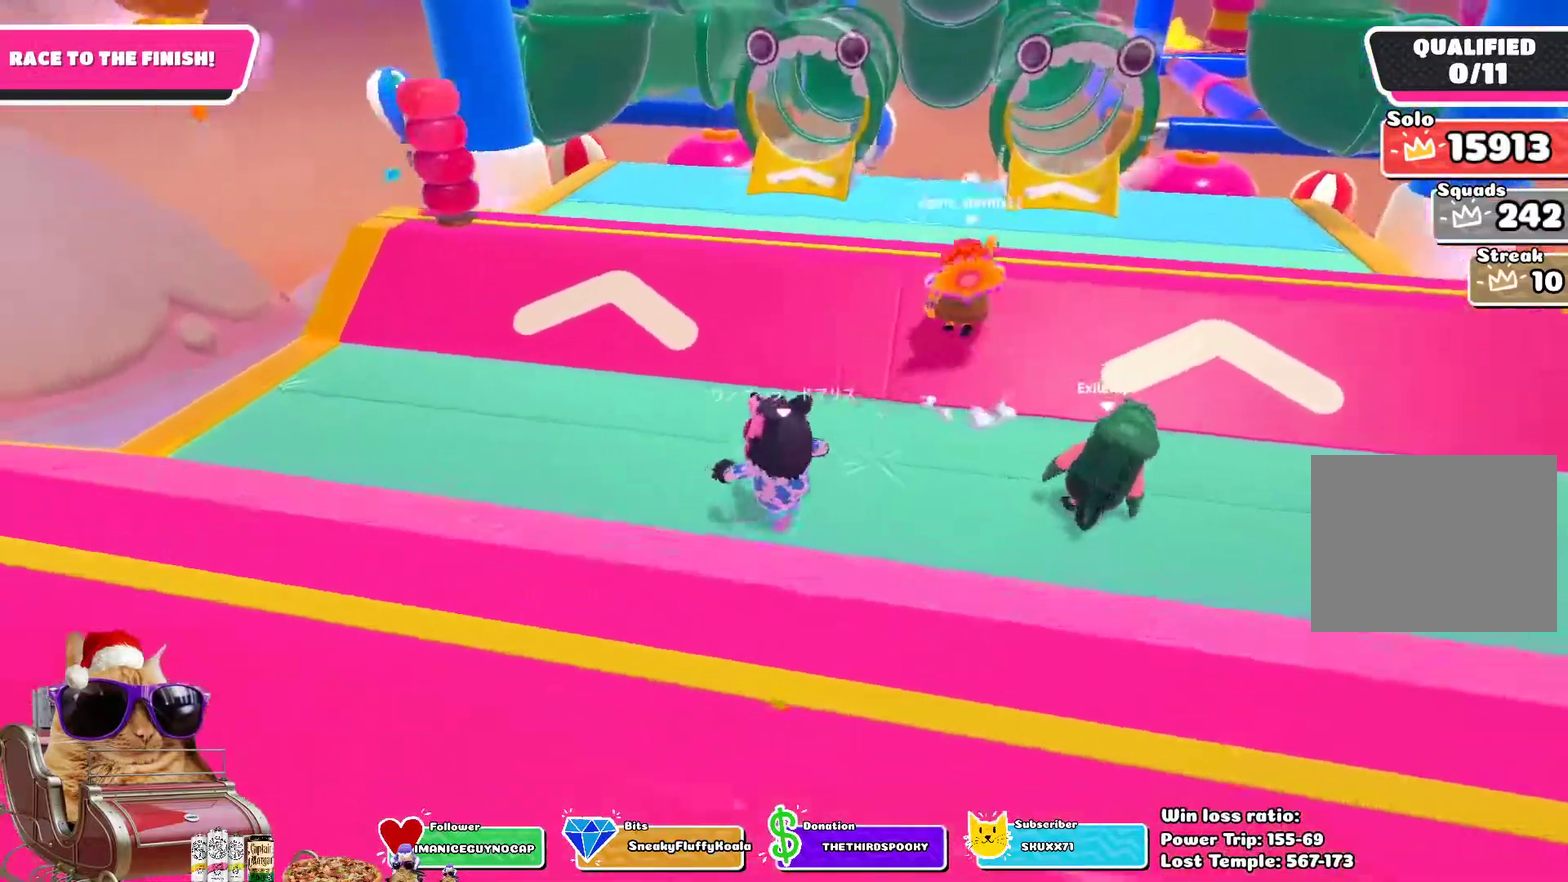
{"dt_ms": 700, "buttons": ["CROSS"], "left_stick": "up", "right_stick": "center", "events": [[133, "right_stick", "down-right"], [217, "left_stick", "up"], [300, "right_stick", "center"], [550, "CROSS", "down"]]}
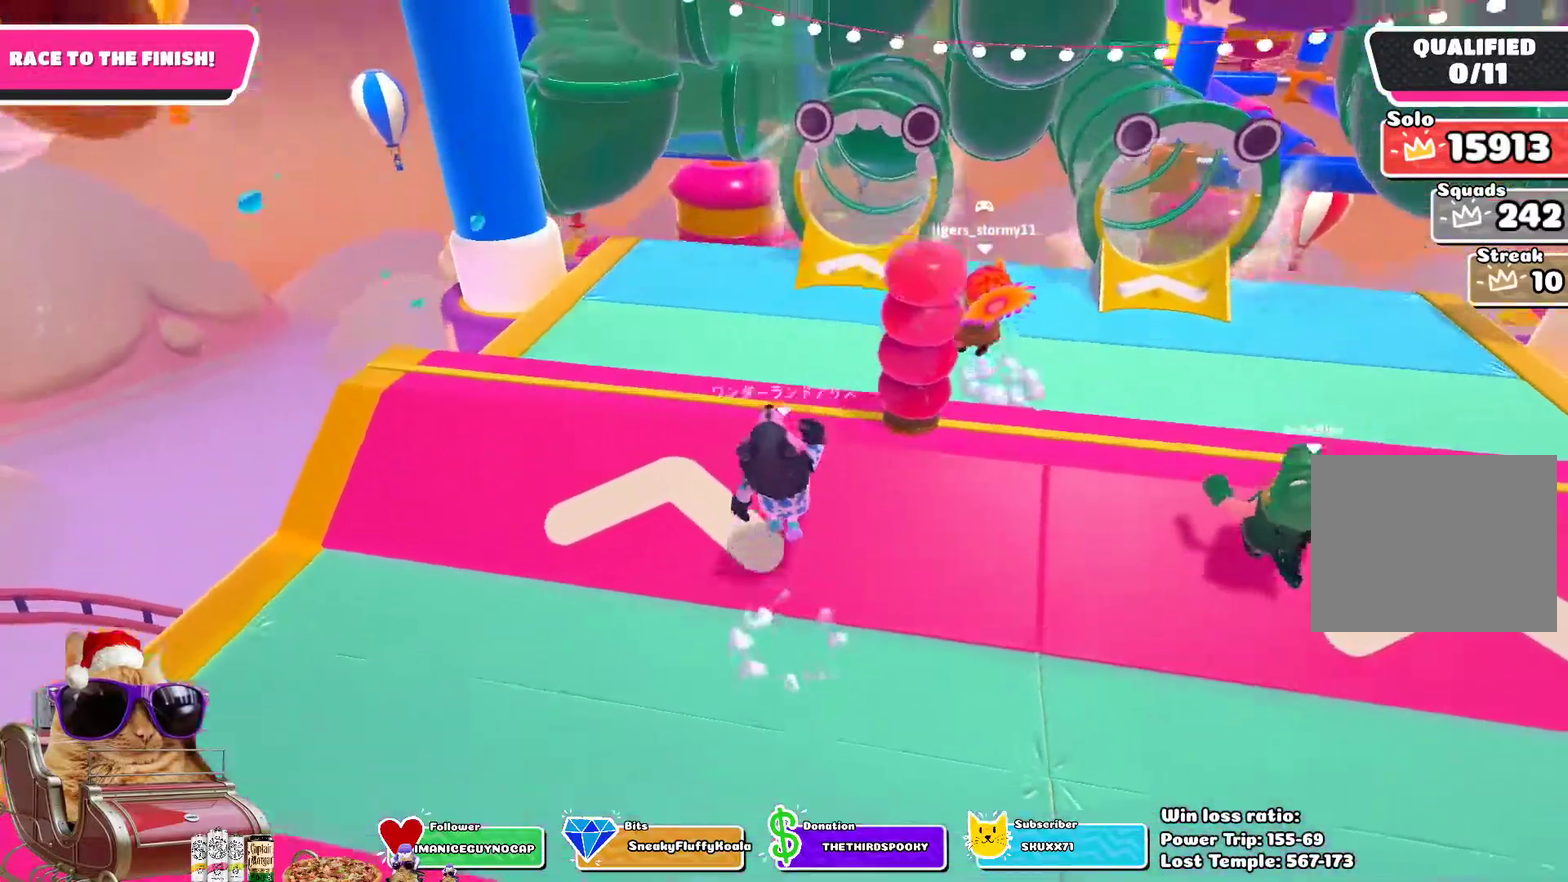
{"dt_ms": 400, "buttons": ["CROSS"], "left_stick": "up", "right_stick": "center", "events": [[17, "CROSS", "up"], [333, "CROSS", "down"]]}
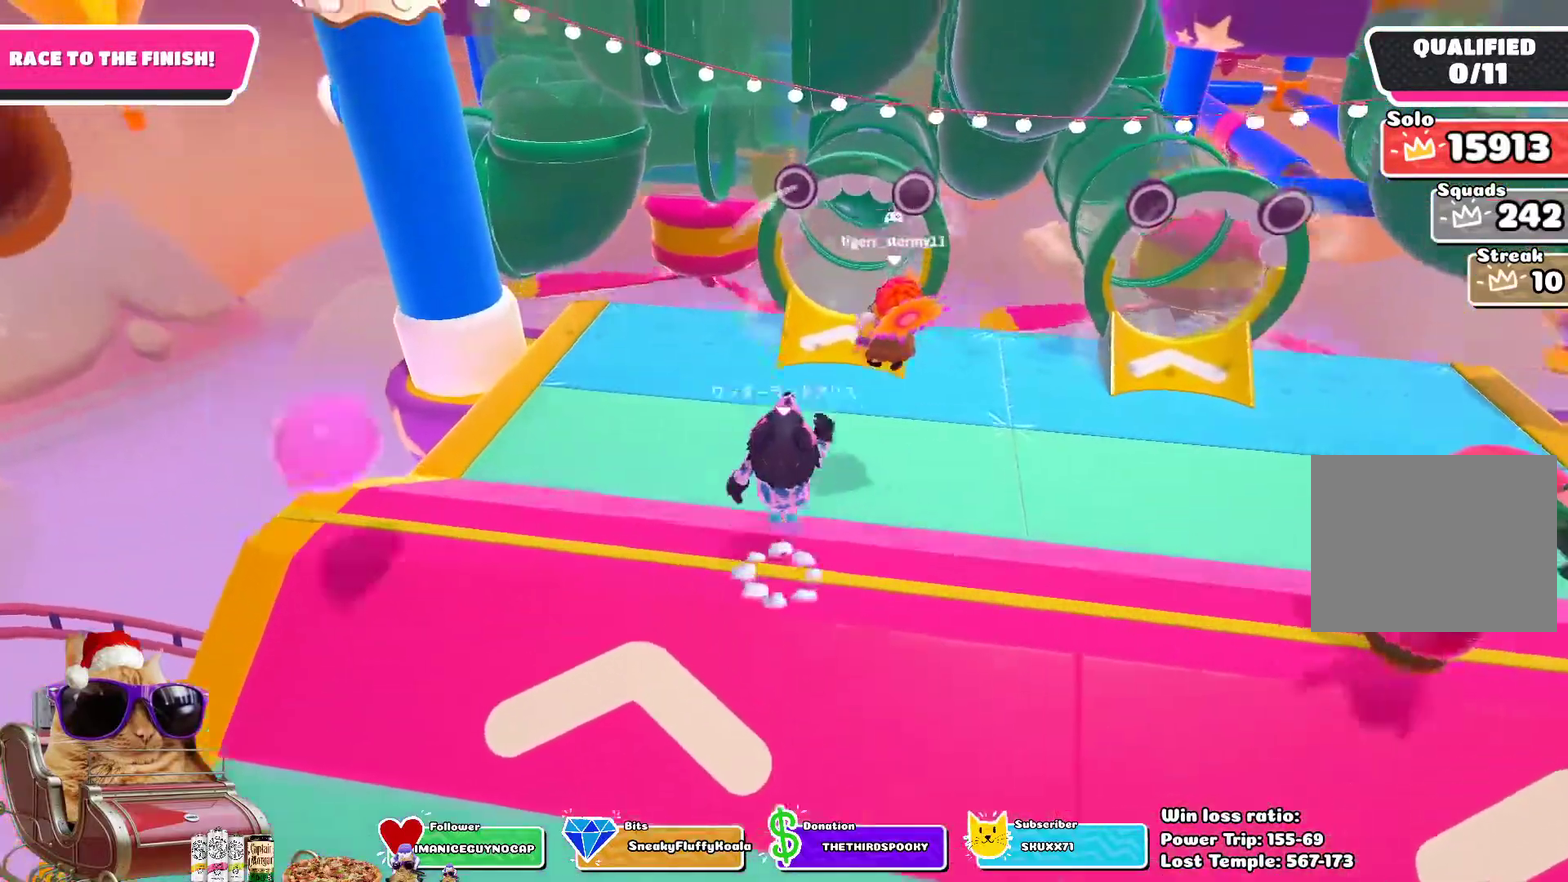
{"dt_ms": 300, "buttons": [], "left_stick": "up", "right_stick": "center", "events": [[50, "CROSS", "up"]]}
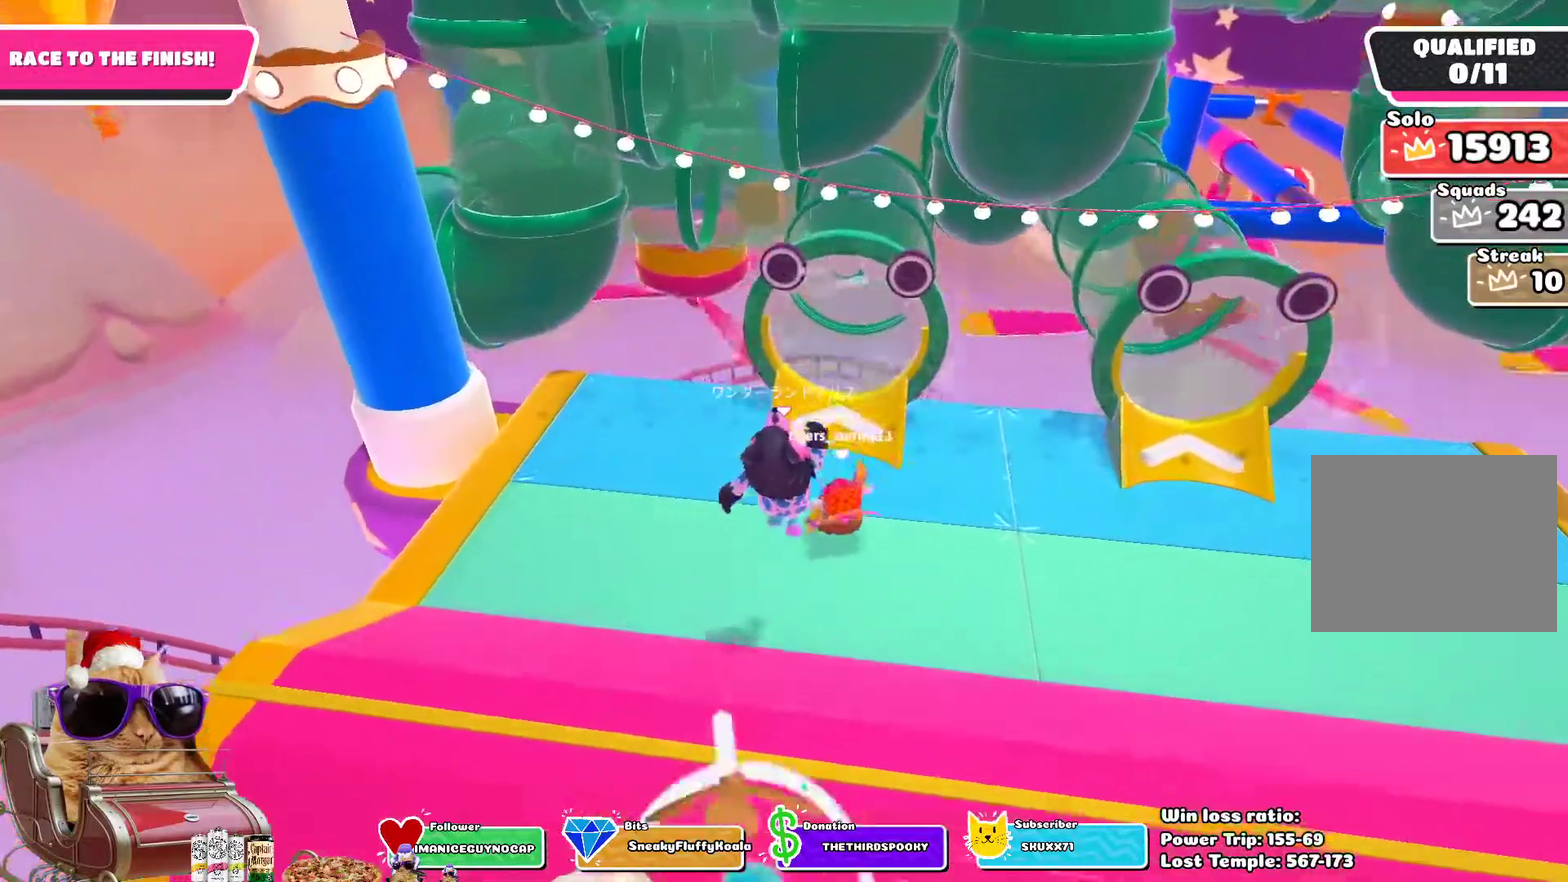
{"dt_ms": 700, "buttons": ["SQUARE"], "left_stick": "up", "right_stick": "center", "events": [[383, "SQUARE", "down"]]}
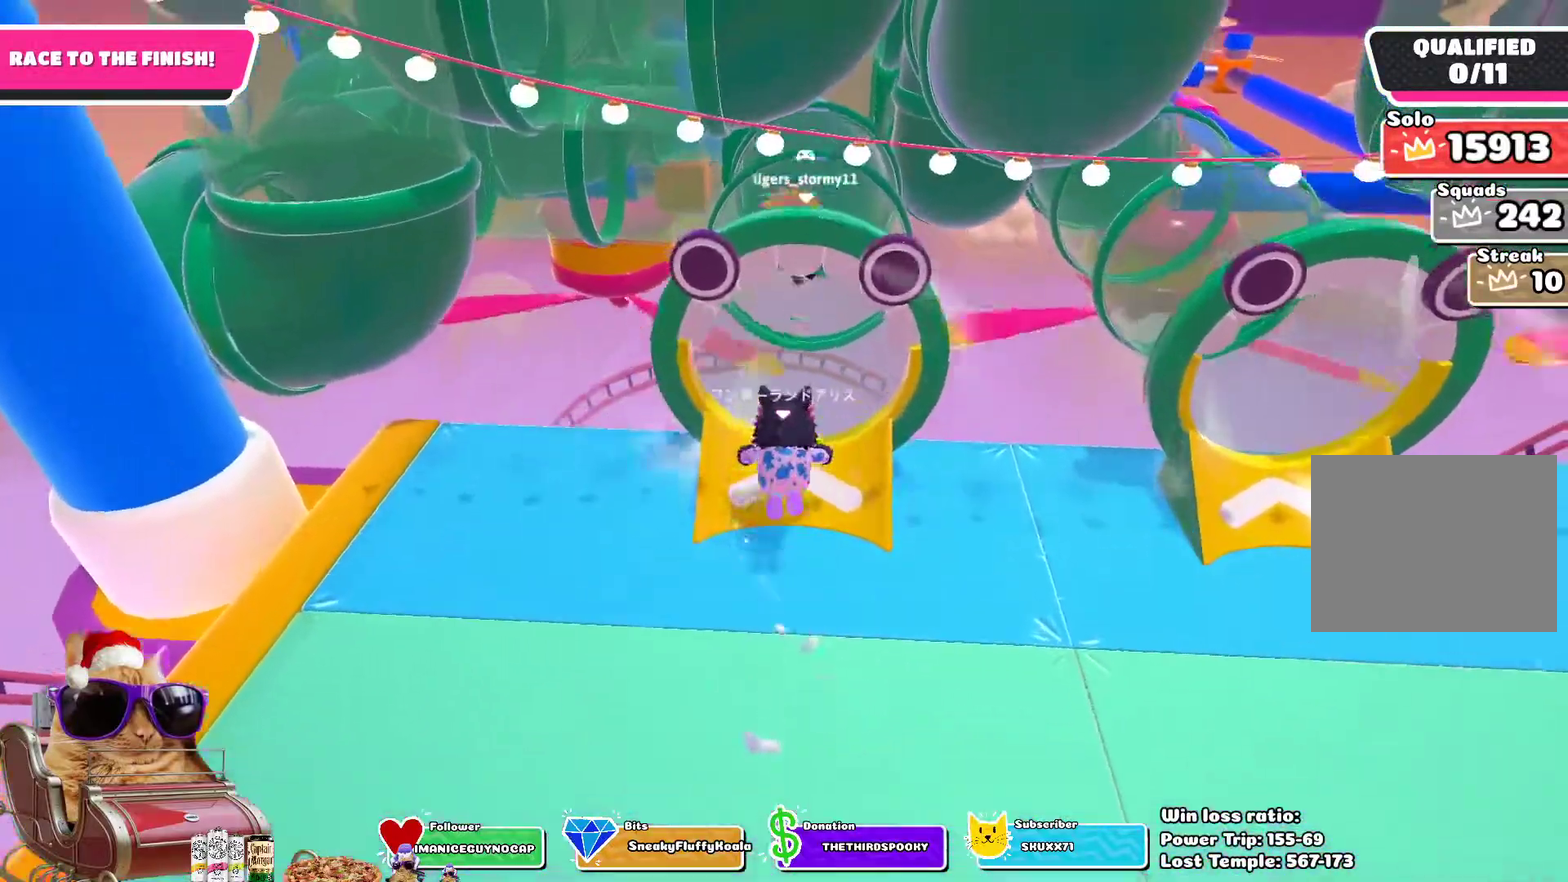
{"dt_ms": 500, "buttons": [], "left_stick": "up", "right_stick": "center", "events": [[433, "SQUARE", "up"]]}
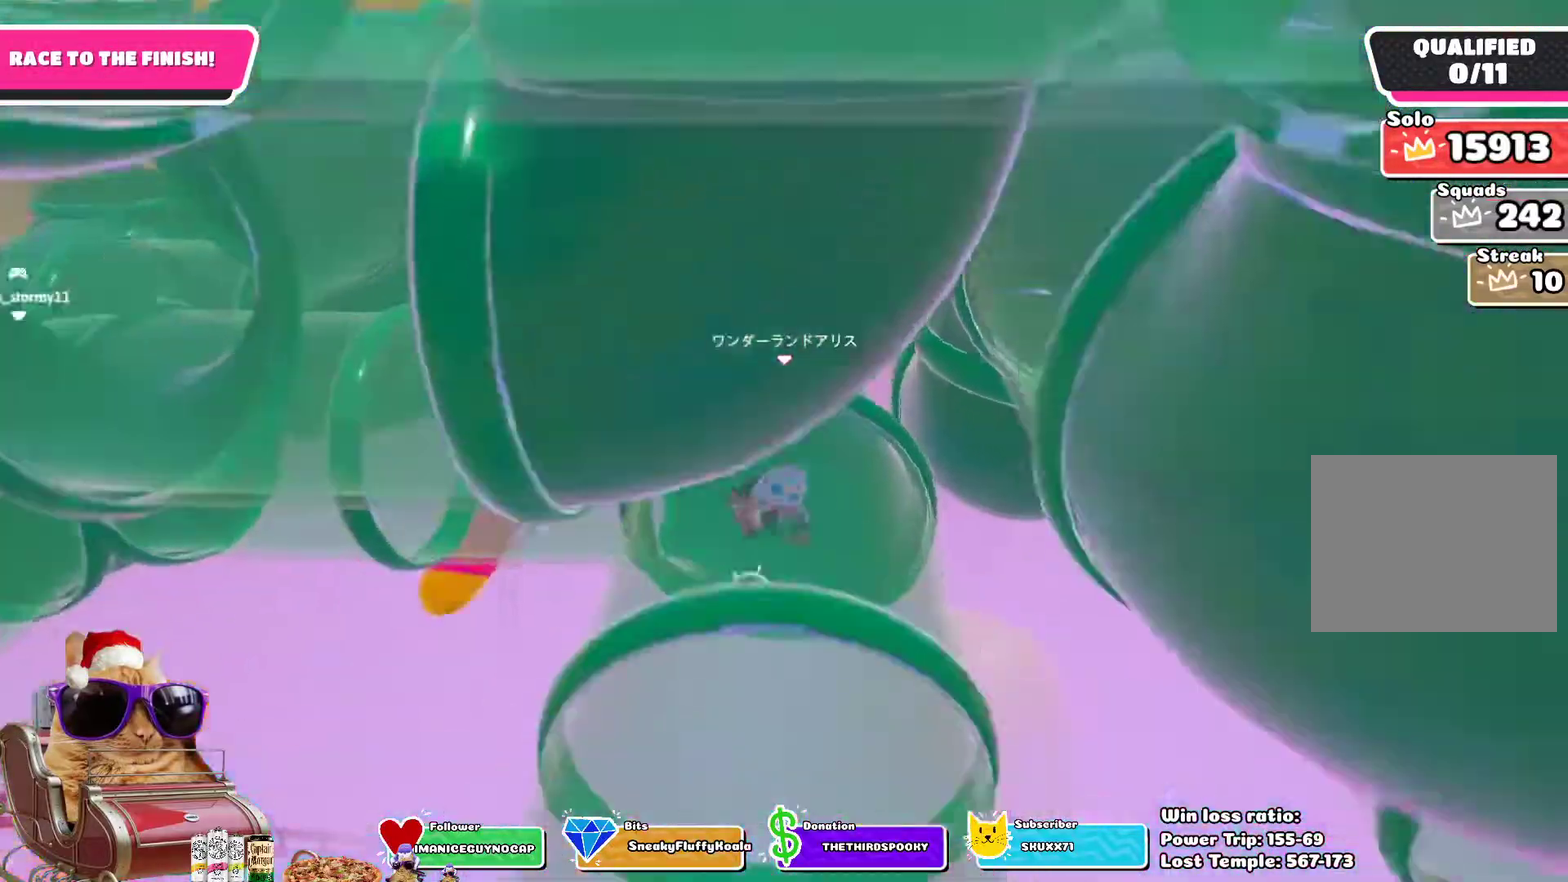
{"dt_ms": 300, "buttons": [], "left_stick": "up", "right_stick": "center", "events": []}